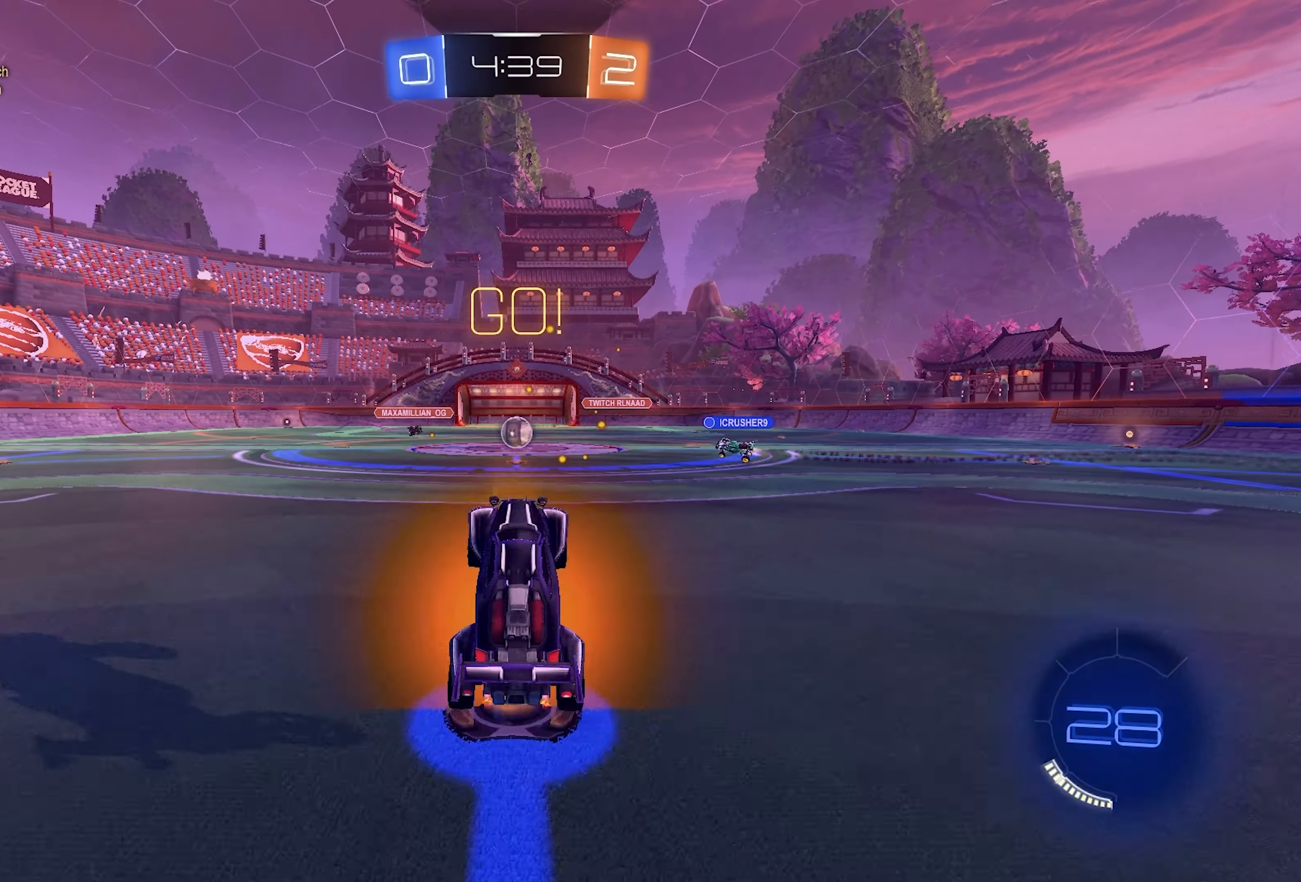
Gameplay with a controller (PlayStation layout); each line is a JSON object with the inputs held at the frame after it. "events" lists button and stick changes between this image and that frame as [ms after this image, input, new state], when the widget could be followed in between.
{"buttons": ["R2"], "left_stick": "center", "right_stick": "center", "events": [[133, "left_stick", "center"]]}
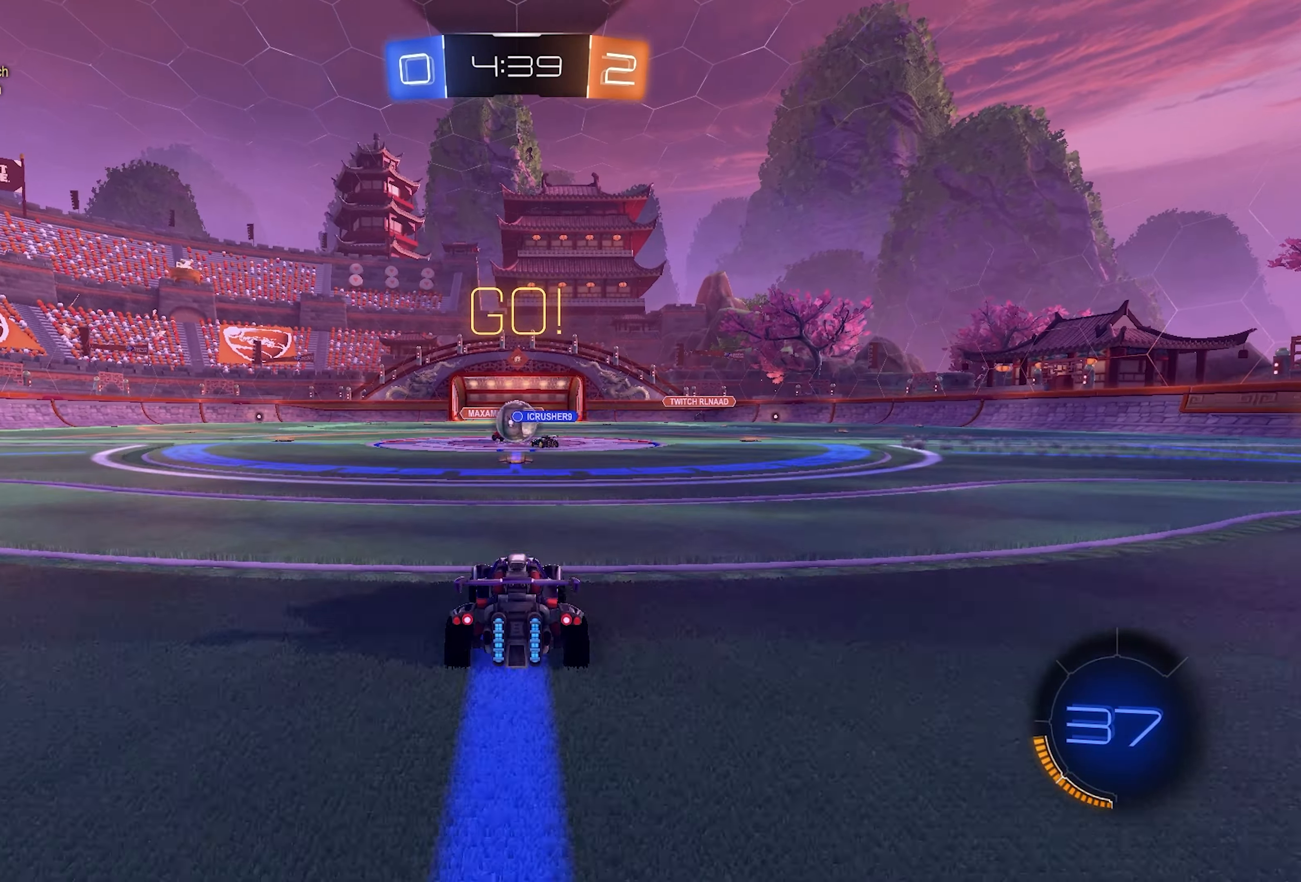
{"buttons": ["SQUARE", "R2"], "left_stick": "right", "right_stick": "center", "events": [[367, "left_stick", "right"], [483, "SQUARE", "down"]]}
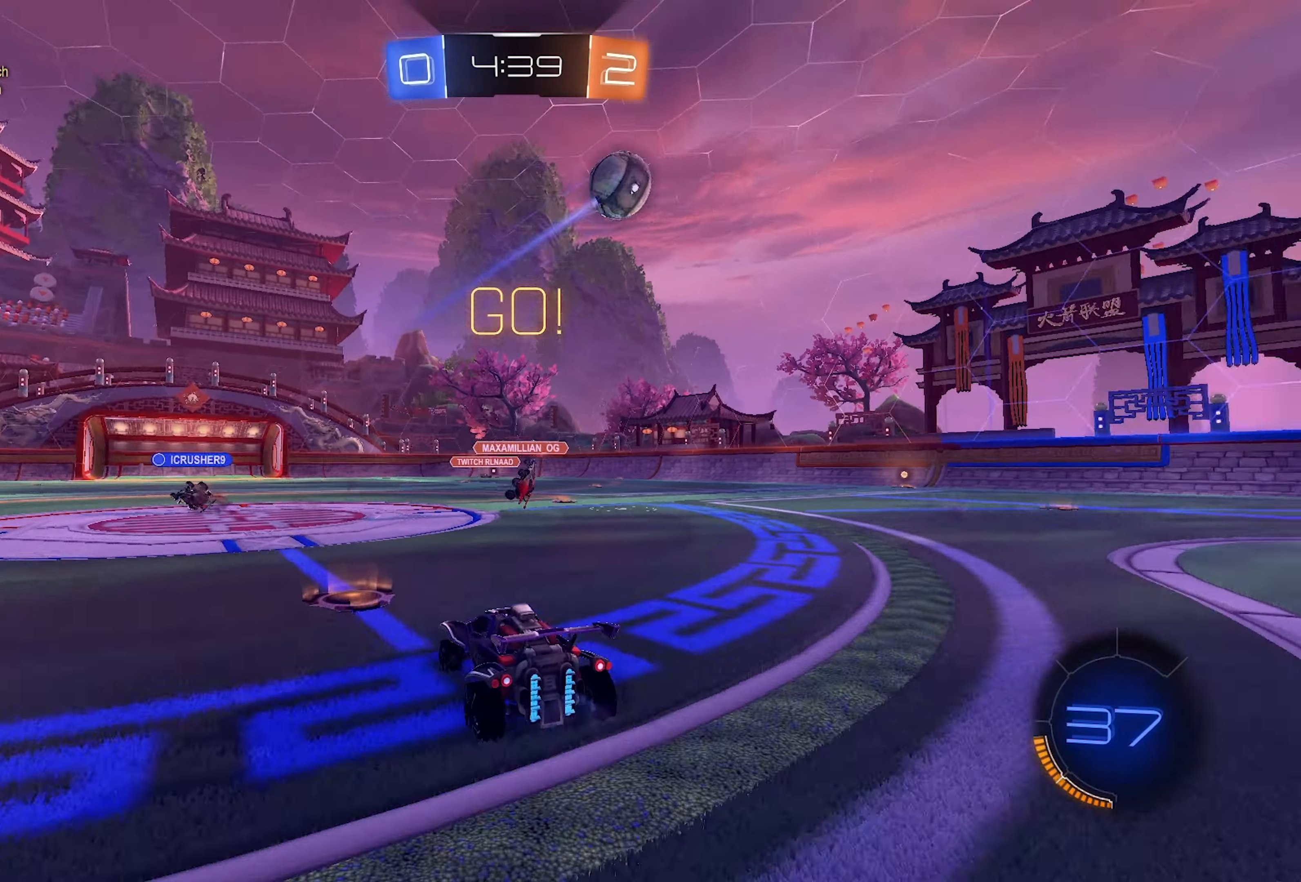
{"buttons": ["R2"], "left_stick": "right", "right_stick": "center", "events": [[50, "SQUARE", "up"]]}
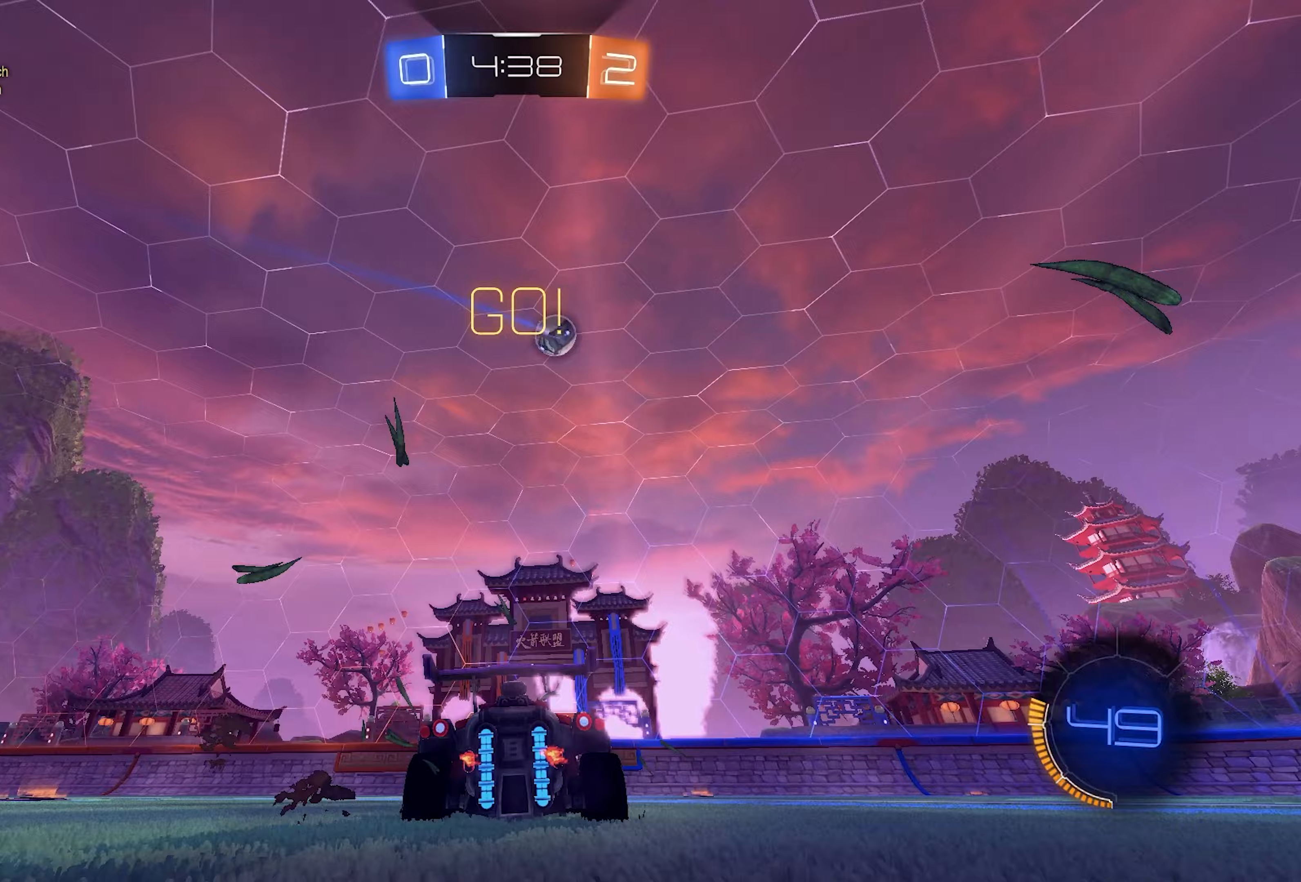
{"buttons": ["L1", "R2"], "left_stick": "center", "right_stick": "center", "events": [[400, "L1", "down"], [400, "left_stick", "center"]]}
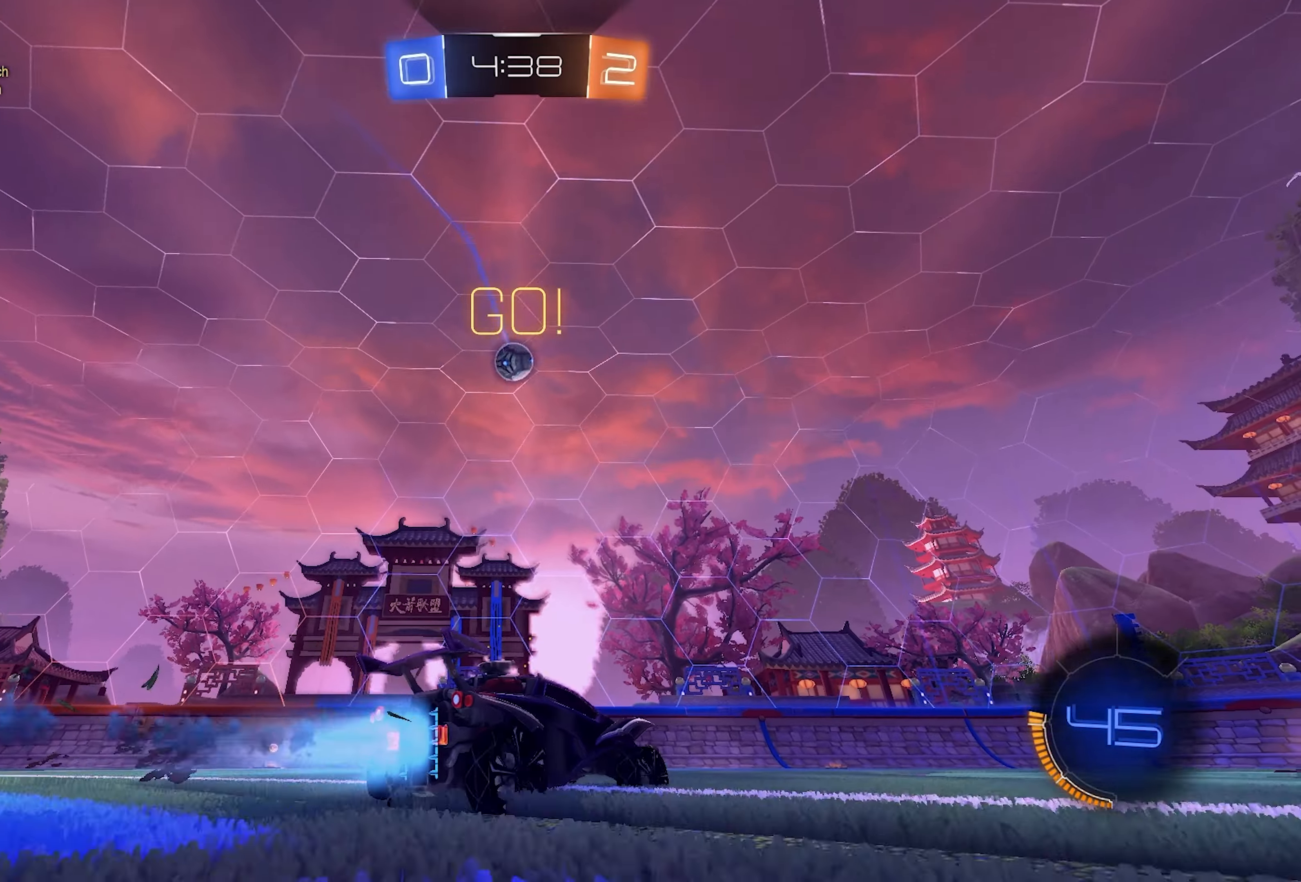
{"buttons": ["R2"], "left_stick": "left", "right_stick": "center", "events": [[300, "L1", "up"], [383, "left_stick", "left"]]}
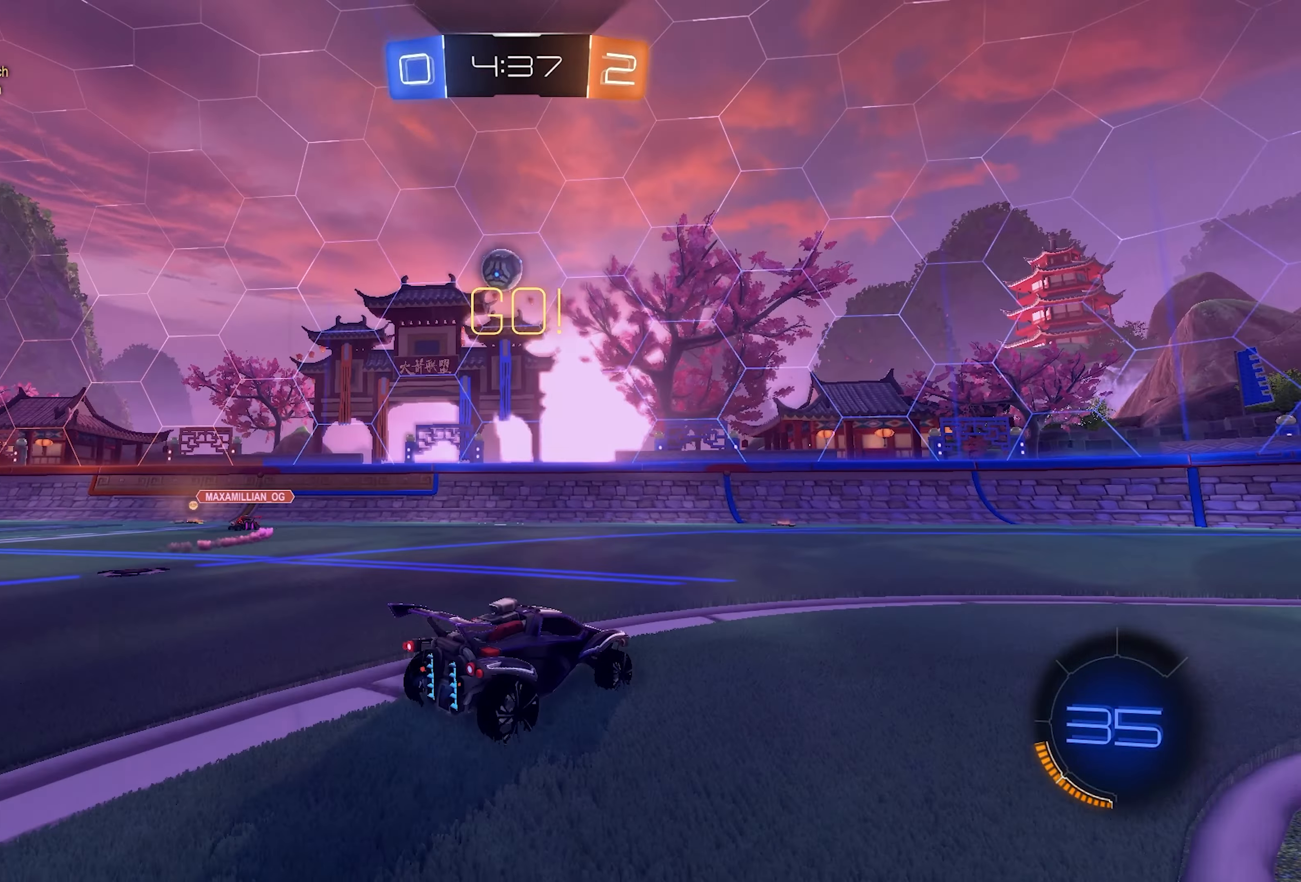
{"buttons": ["R2"], "left_stick": "left", "right_stick": "center", "events": [[133, "left_stick", "center"], [183, "left_stick", "left"], [333, "left_stick", "center"], [500, "left_stick", "left"]]}
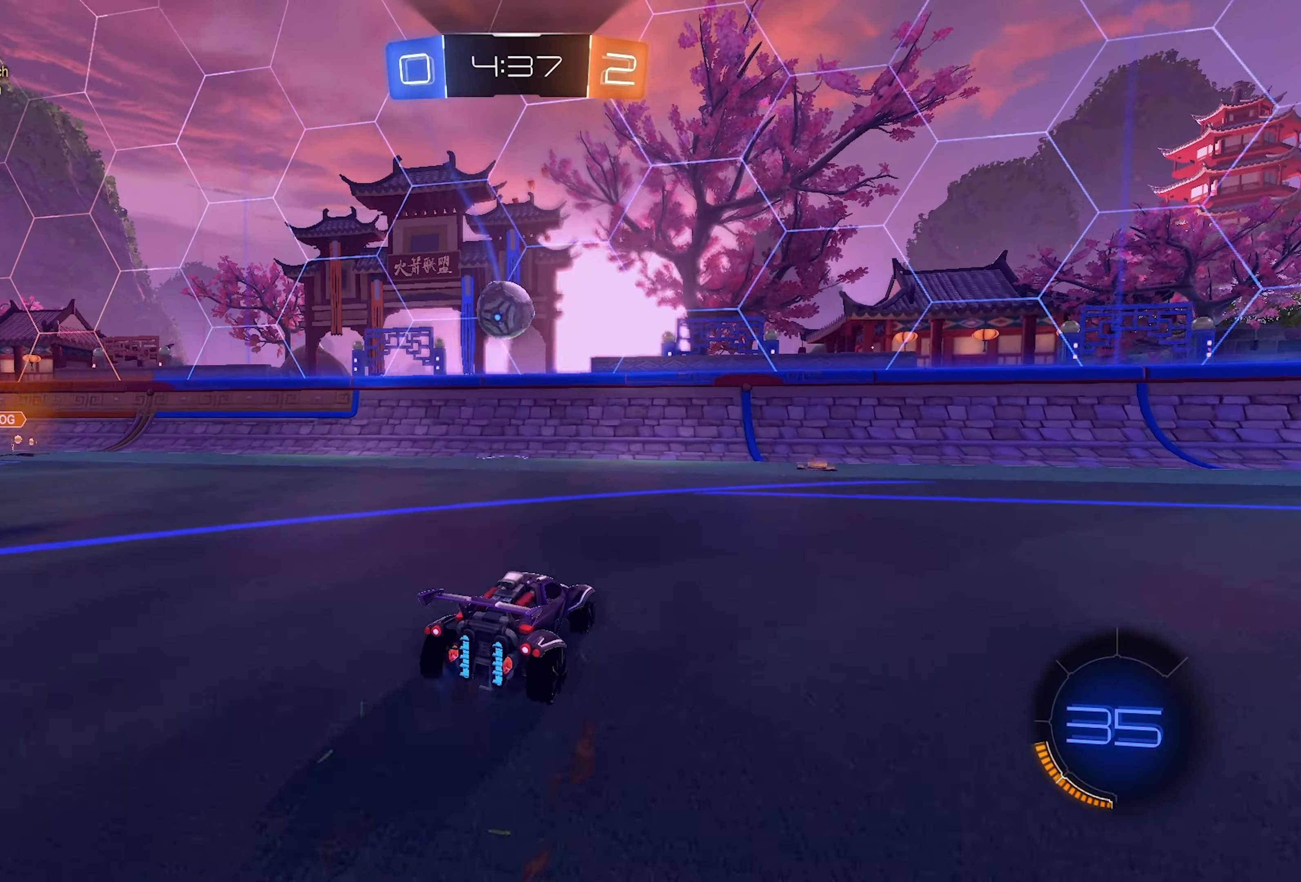
{"buttons": ["SQUARE", "L1", "R2"], "left_stick": "down-left", "right_stick": "center", "events": [[67, "L1", "down"], [133, "CROSS", "down"], [200, "left_stick", "down-left"], [300, "CROSS", "up"], [317, "left_stick", "center"], [333, "CROSS", "down"], [433, "left_stick", "left"], [467, "SQUARE", "down"], [500, "CROSS", "up"], [500, "left_stick", "down-left"]]}
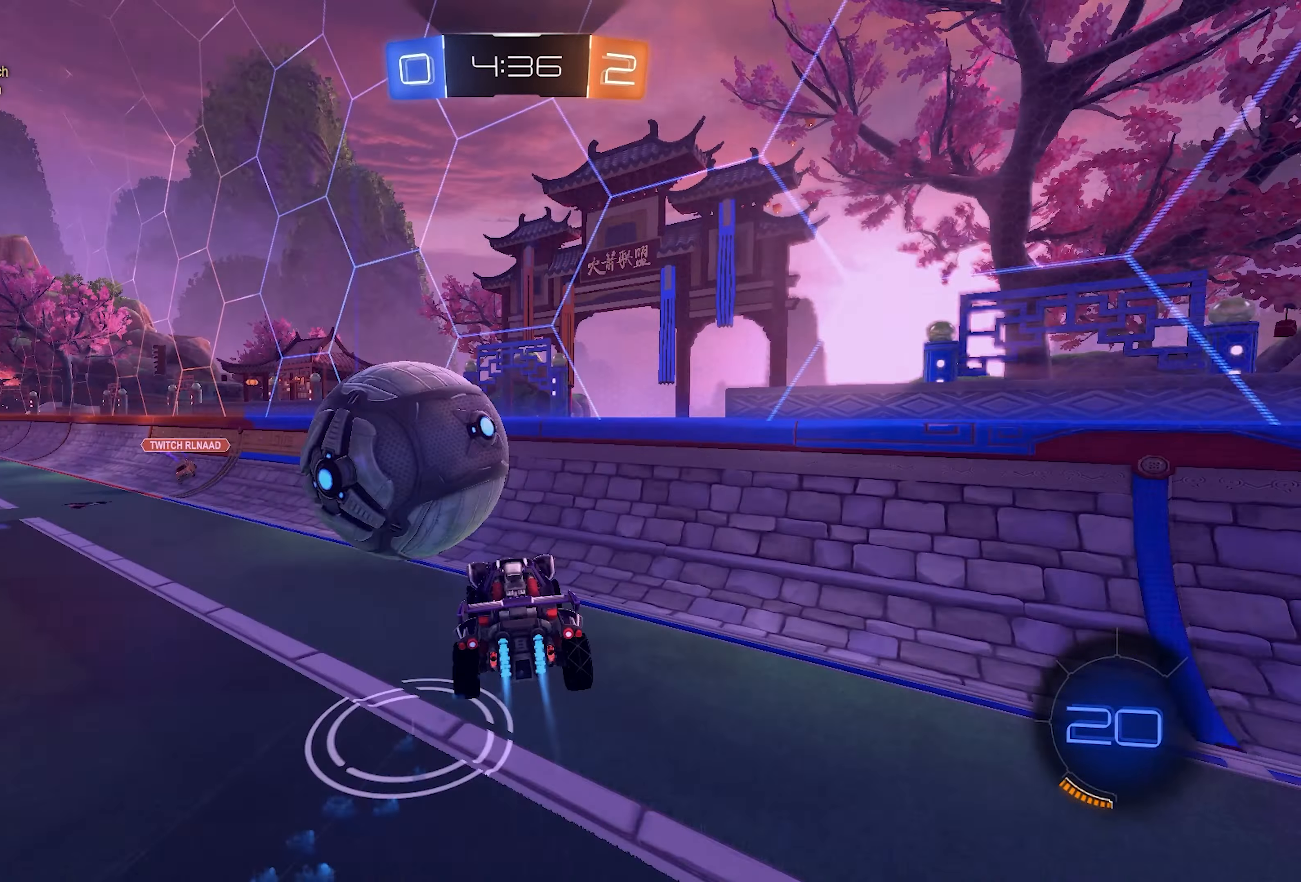
{"buttons": ["R2"], "left_stick": "left", "right_stick": "center", "events": [[100, "L1", "up"], [133, "SQUARE", "up"], [250, "left_stick", "left"]]}
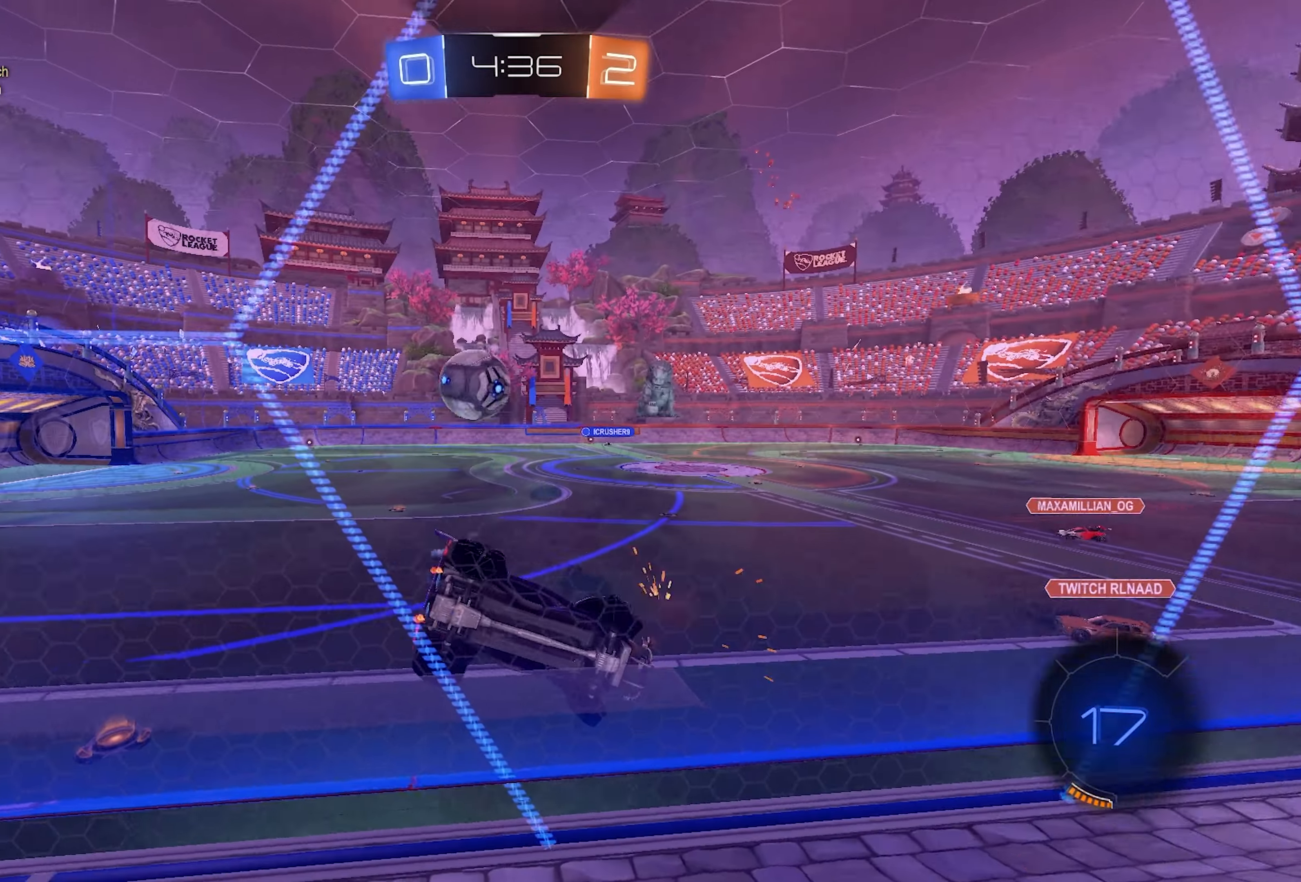
{"buttons": ["R2"], "left_stick": "left", "right_stick": "center", "events": [[100, "SQUARE", "down"], [200, "SQUARE", "up"]]}
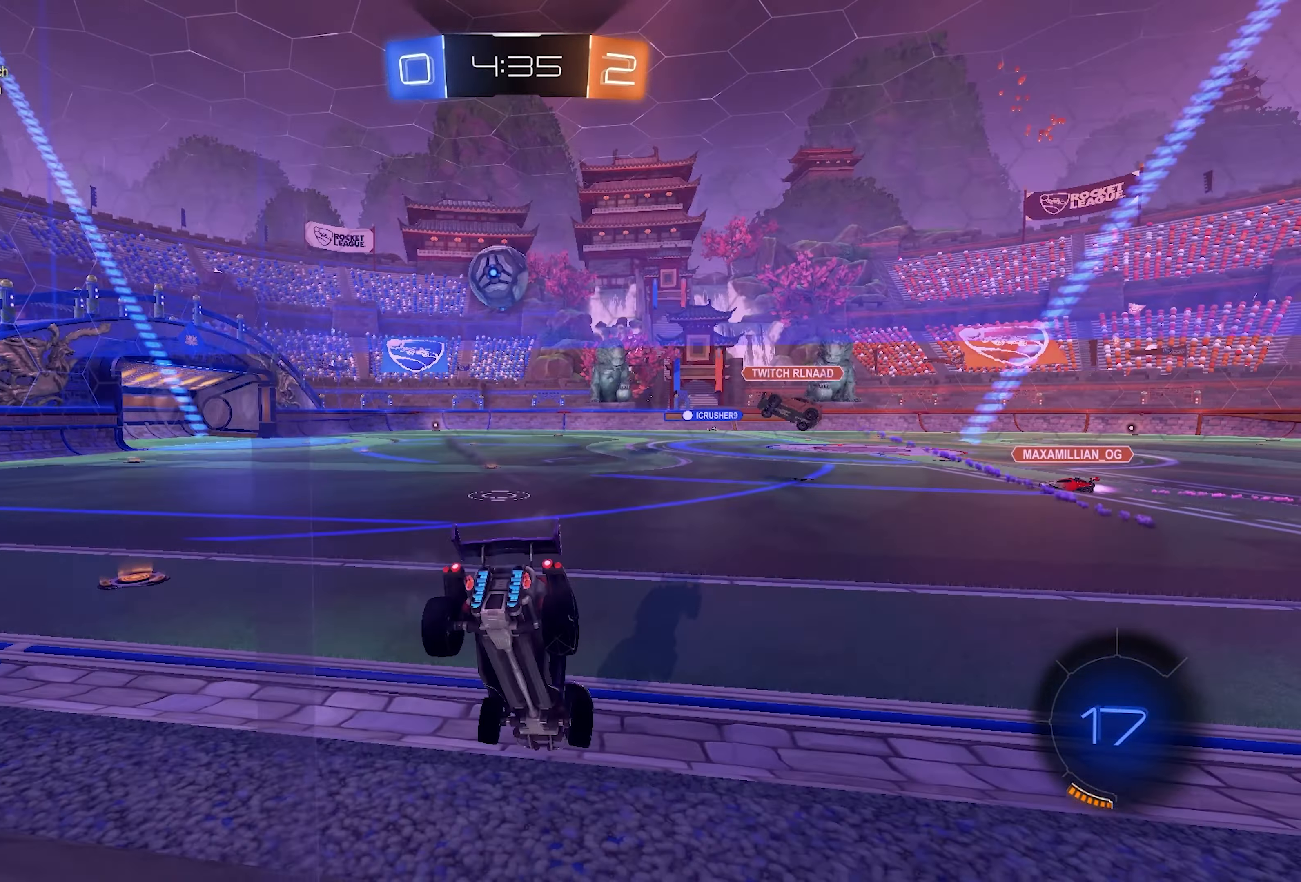
{"buttons": ["CROSS", "L1", "R2"], "left_stick": "up", "right_stick": "center", "events": [[50, "L1", "down"], [200, "CROSS", "down"], [200, "L1", "up"], [233, "left_stick", "down"], [350, "CROSS", "up"], [467, "L1", "down"], [467, "left_stick", "up"], [500, "CROSS", "down"]]}
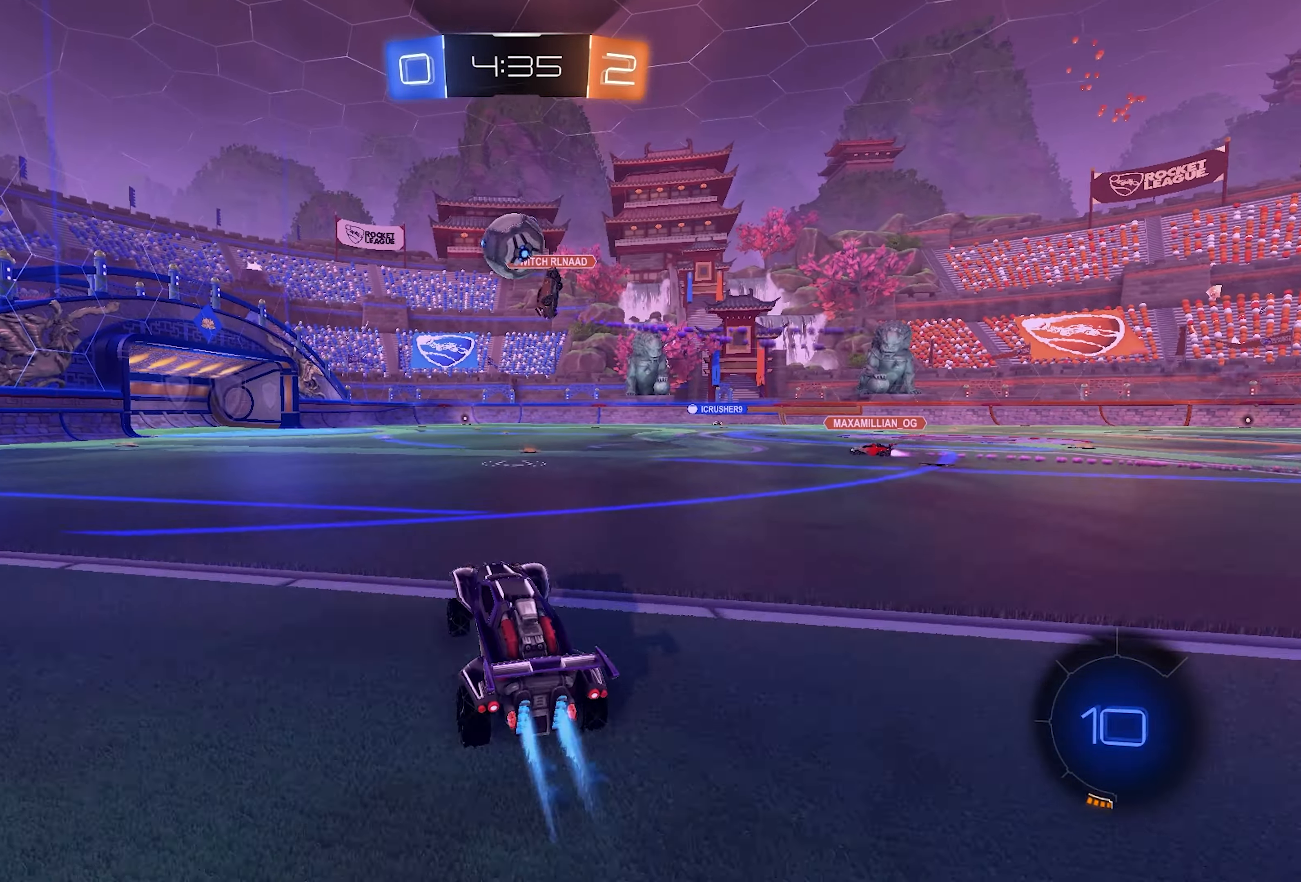
{"buttons": ["L1", "R2"], "left_stick": "center", "right_stick": "center", "events": [[67, "left_stick", "down"], [100, "CROSS", "up"], [500, "left_stick", "center"]]}
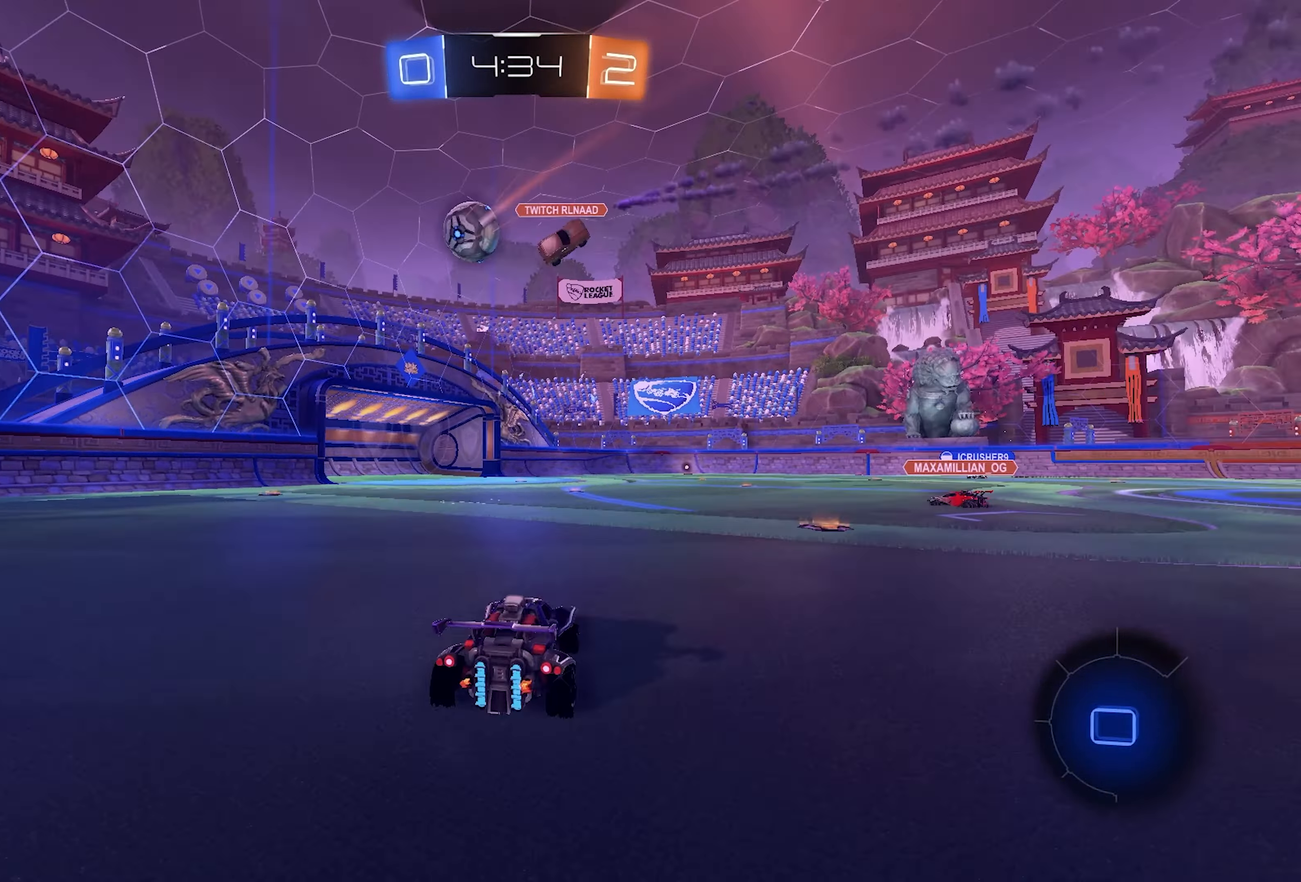
{"buttons": ["R2"], "left_stick": "left", "right_stick": "center", "events": [[100, "L1", "up"], [450, "left_stick", "left"]]}
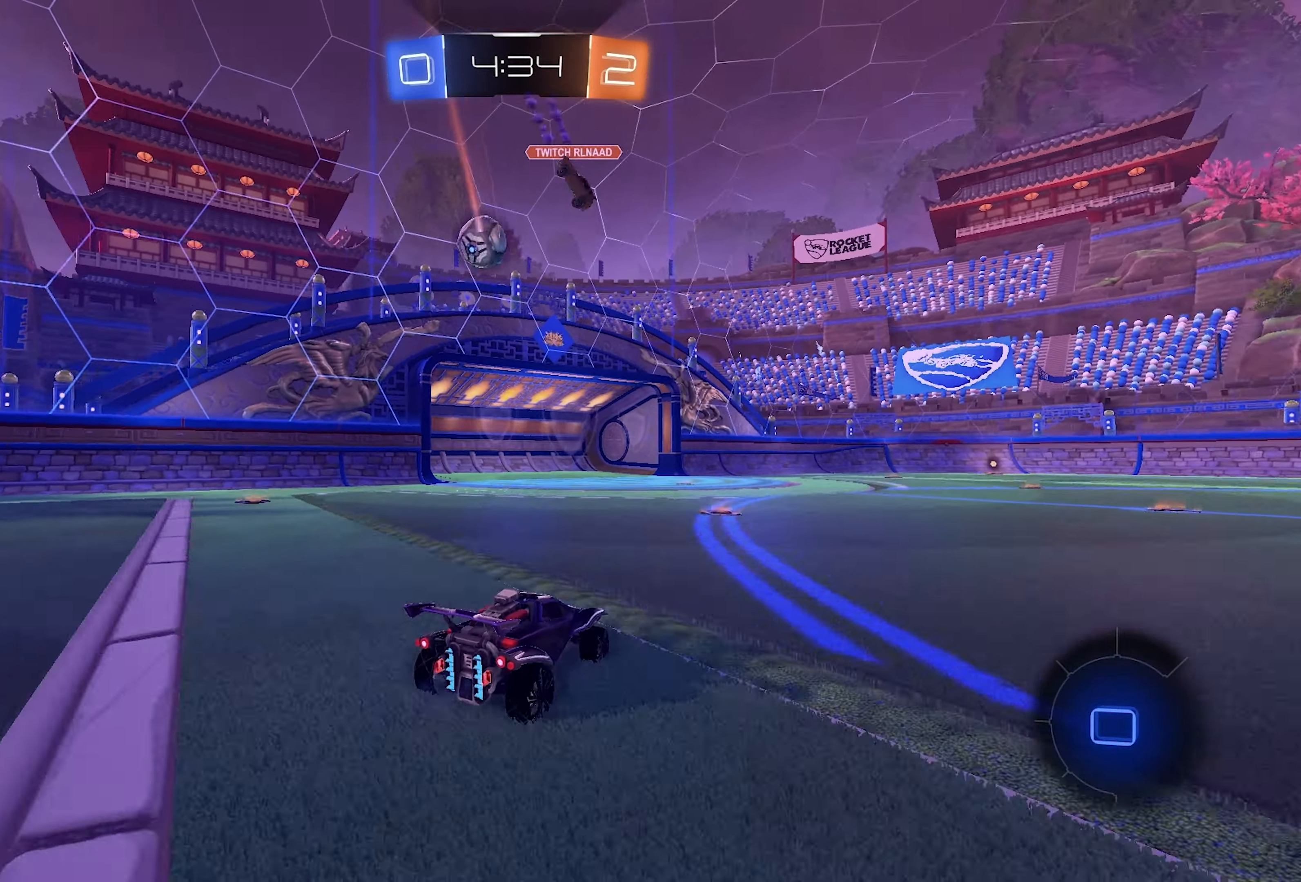
{"buttons": ["R2"], "left_stick": "center", "right_stick": "center", "events": [[83, "left_stick", "center"], [250, "left_stick", "left"], [317, "left_stick", "center"]]}
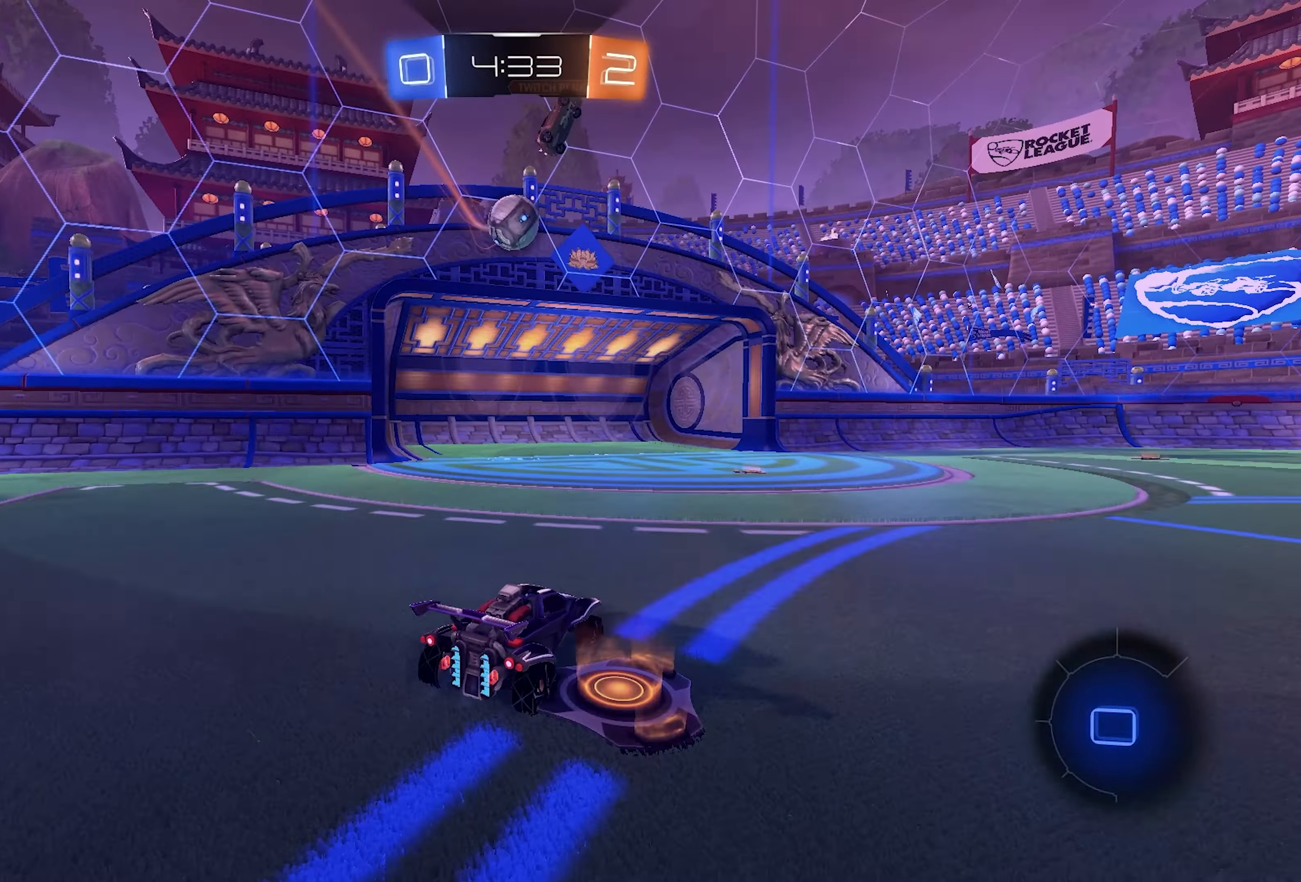
{"buttons": ["R2"], "left_stick": "center", "right_stick": "center", "events": [[100, "left_stick", "left"], [200, "left_stick", "center"]]}
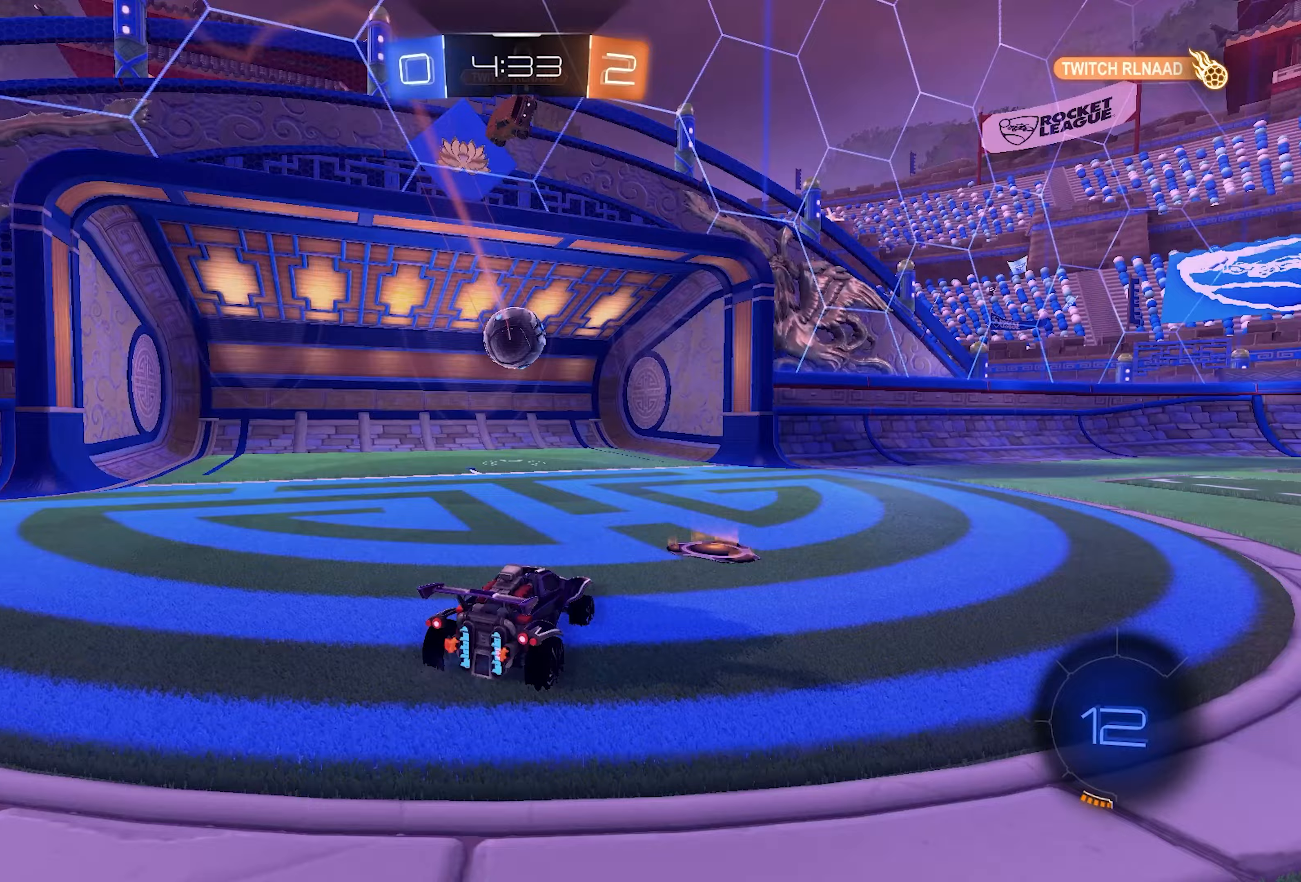
{"buttons": [], "left_stick": "down-right", "right_stick": "center", "events": [[17, "left_stick", "right"], [33, "R2", "up"], [150, "R1", "down"], [183, "left_stick", "center"], [217, "R1", "up"], [500, "left_stick", "down-right"]]}
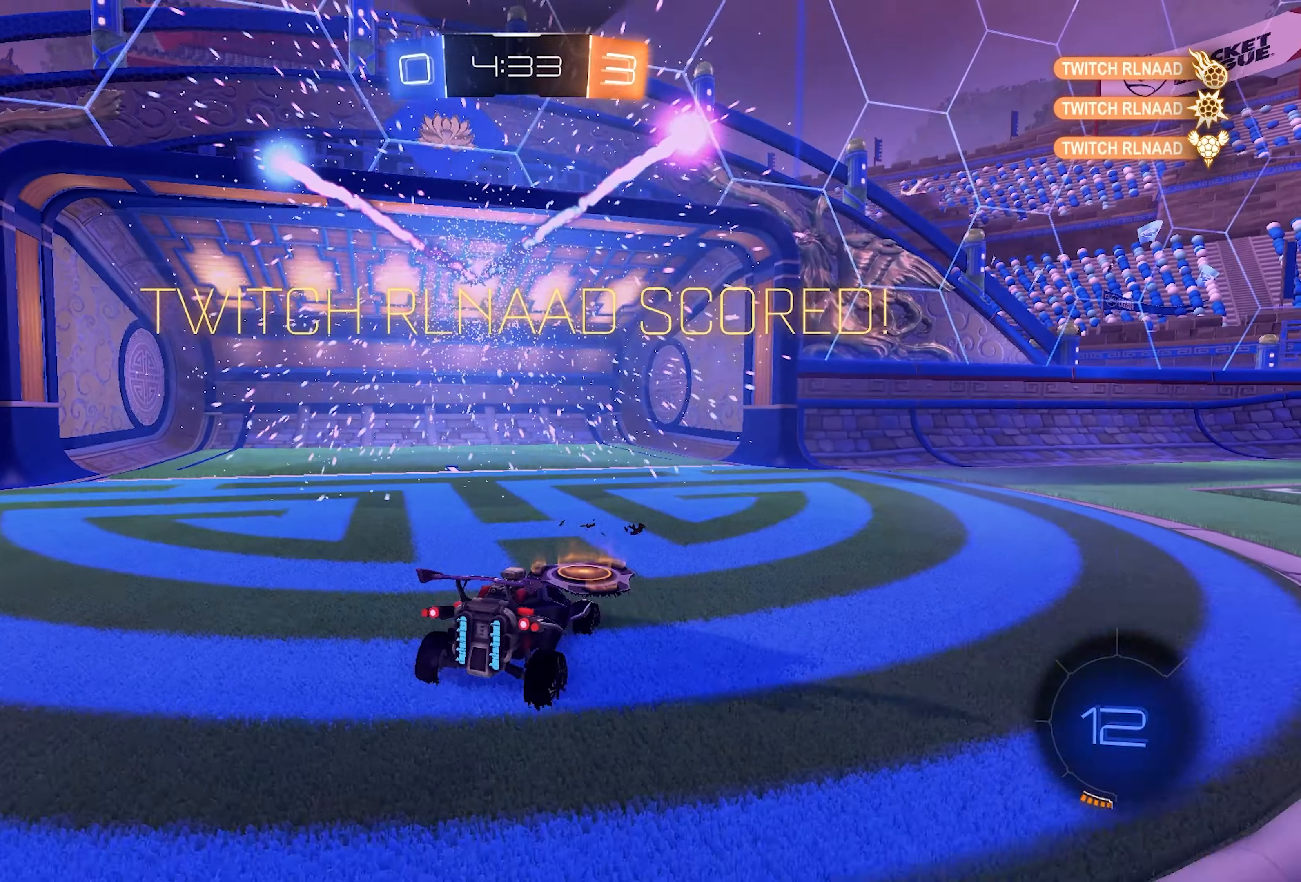
{"buttons": [], "left_stick": "down-right", "right_stick": "center", "events": [[100, "CROSS", "down"], [200, "CROSS", "up"], [417, "CROSS", "down"], [483, "CROSS", "up"]]}
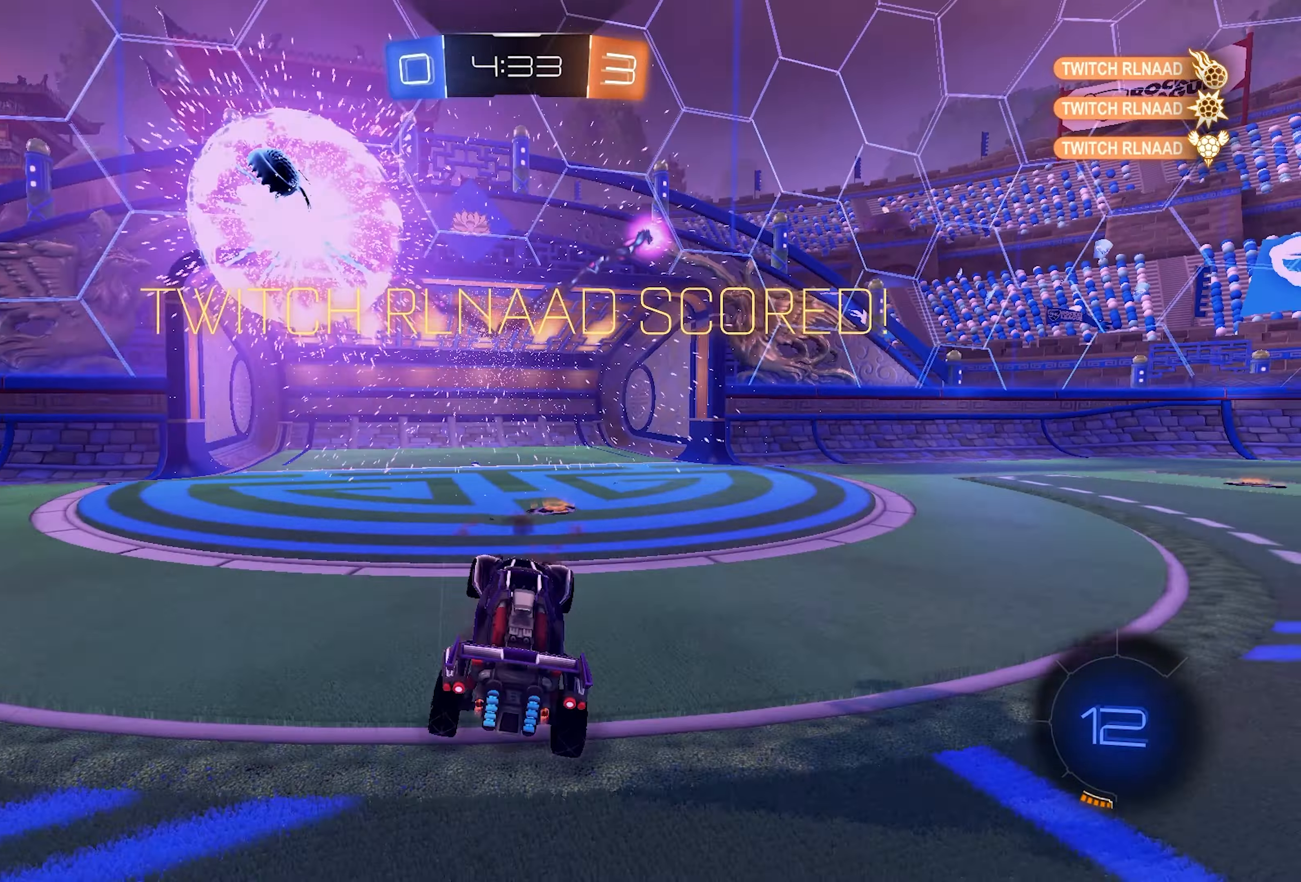
{"buttons": ["L2", "R2"], "left_stick": "up", "right_stick": "center", "events": [[167, "left_stick", "down"], [350, "R2", "down"], [350, "left_stick", "center"], [383, "L2", "down"], [417, "left_stick", "up"]]}
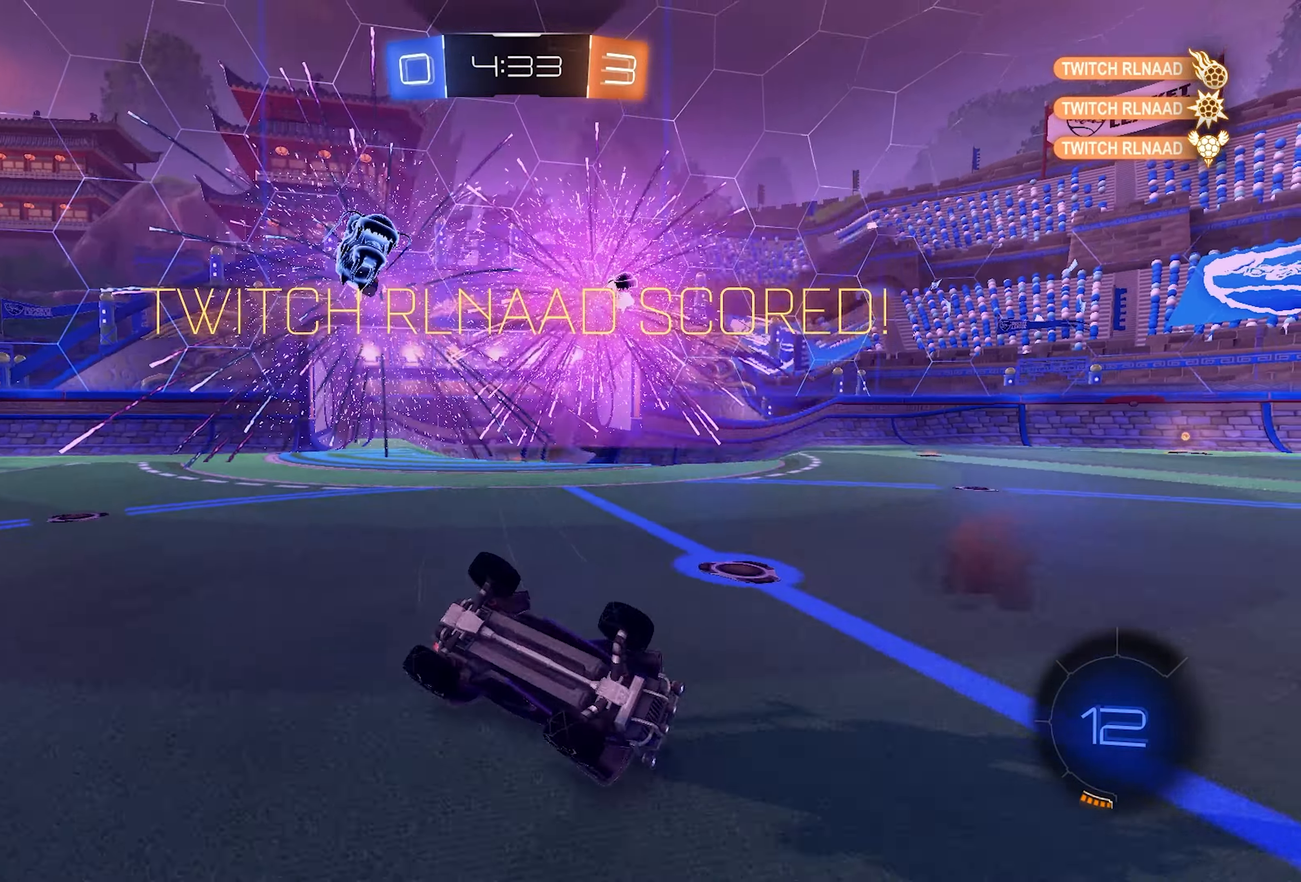
{"buttons": ["R2"], "left_stick": "center", "right_stick": "center", "events": [[50, "TRIANGLE", "down"], [67, "left_stick", "up-right"], [167, "TRIANGLE", "up"], [250, "L2", "up"], [283, "left_stick", "right"], [450, "left_stick", "center"]]}
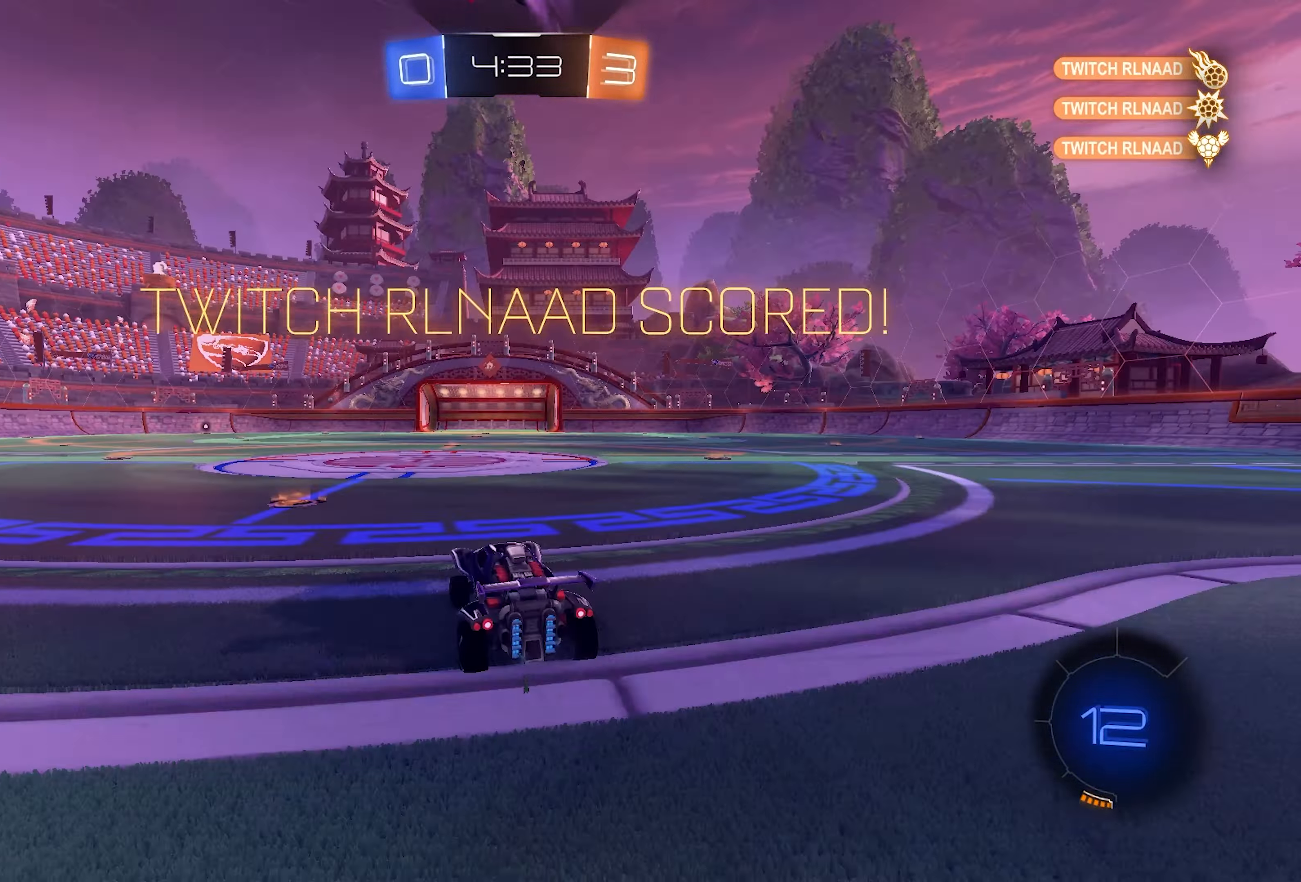
{"buttons": ["SQUARE", "L1", "L2", "R2"], "left_stick": "down-right", "right_stick": "center", "events": [[67, "L1", "down"], [67, "left_stick", "left"], [217, "CROSS", "down"], [233, "L2", "down"], [283, "CROSS", "up"], [283, "left_stick", "up"], [317, "CROSS", "down"], [383, "SQUARE", "down"], [417, "CROSS", "up"], [417, "left_stick", "down-right"]]}
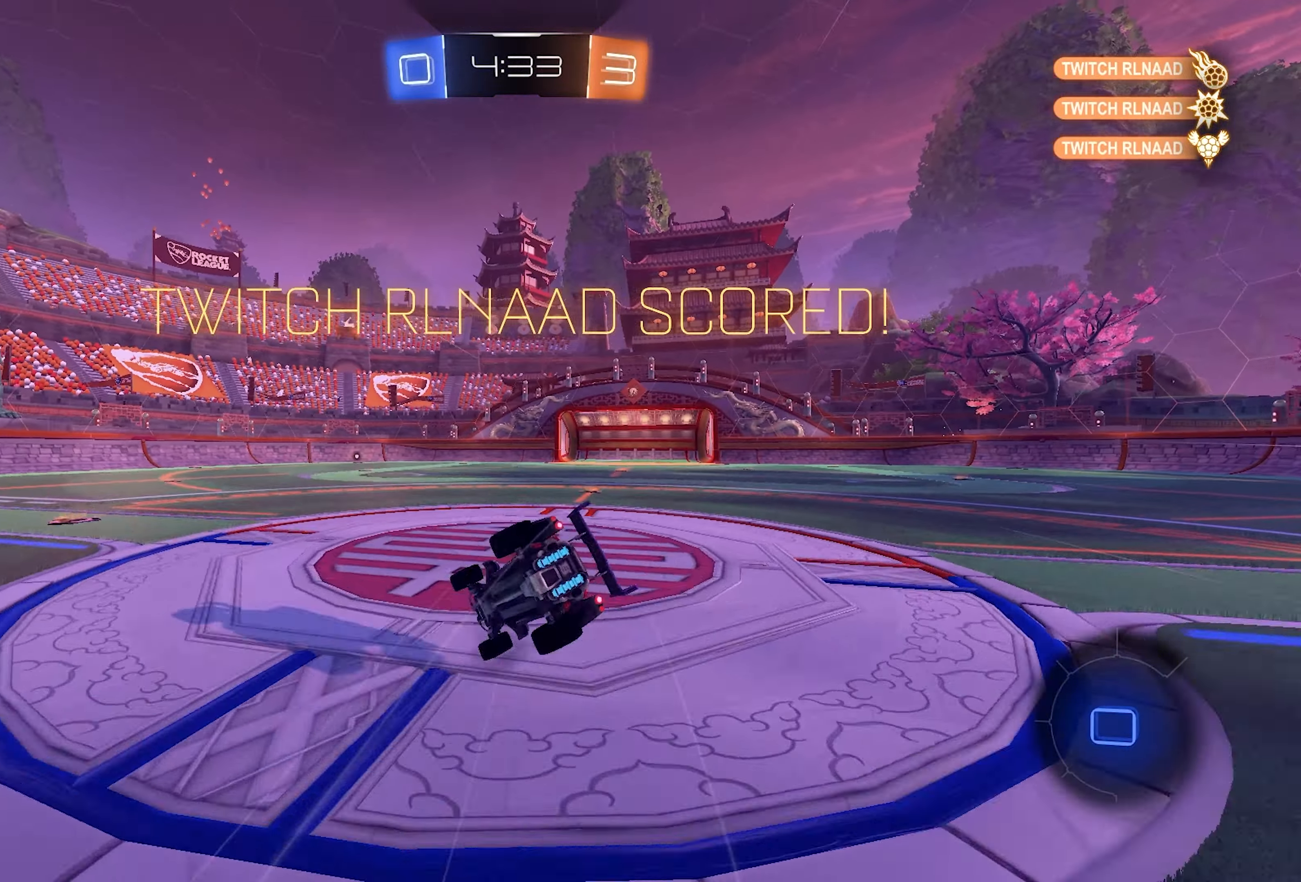
{"buttons": ["SQUARE", "R2"], "left_stick": "down-right", "right_stick": "center", "events": [[17, "L2", "up"], [50, "L1", "up"]]}
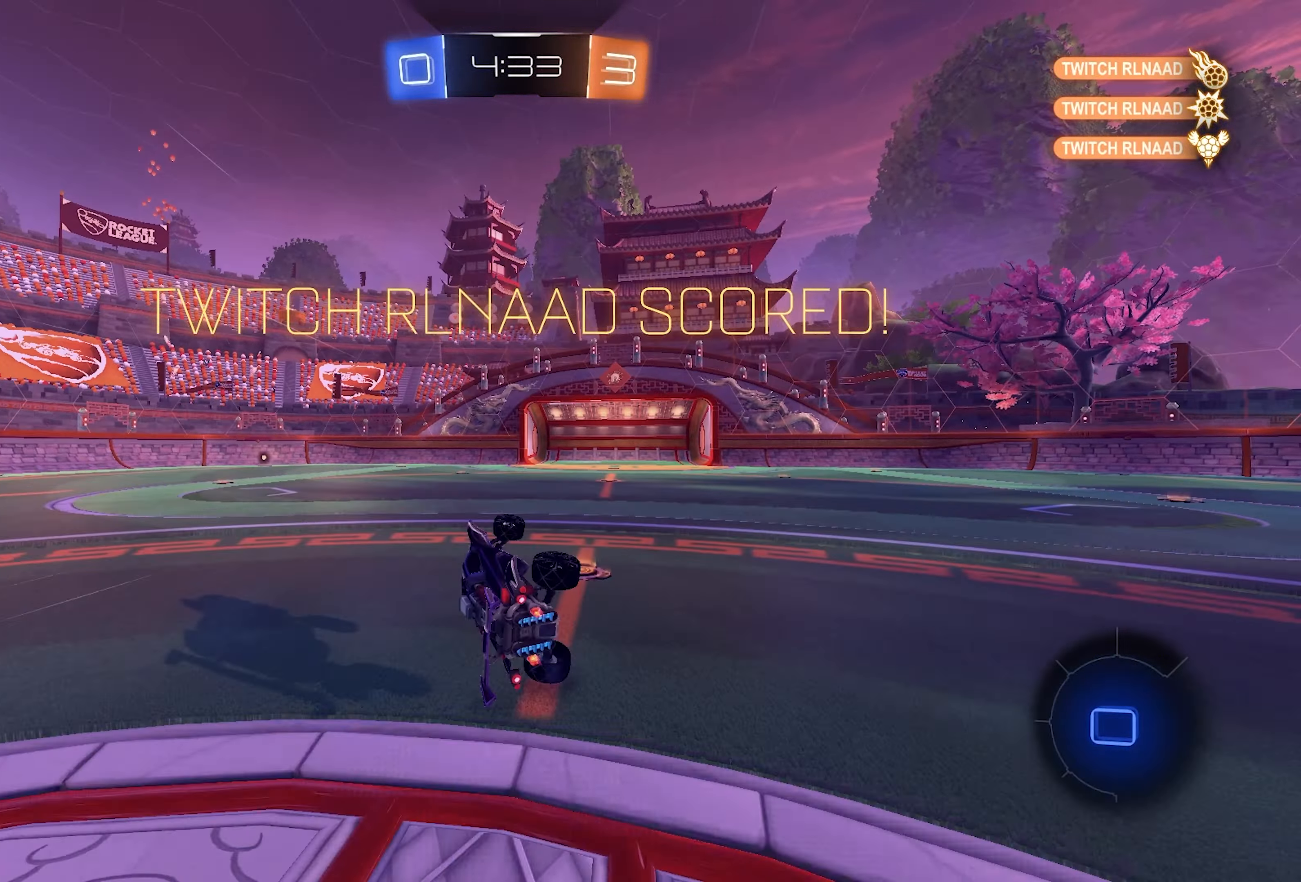
{"buttons": ["R2"], "left_stick": "center", "right_stick": "center", "events": [[100, "SQUARE", "up"], [200, "left_stick", "right"], [433, "left_stick", "center"]]}
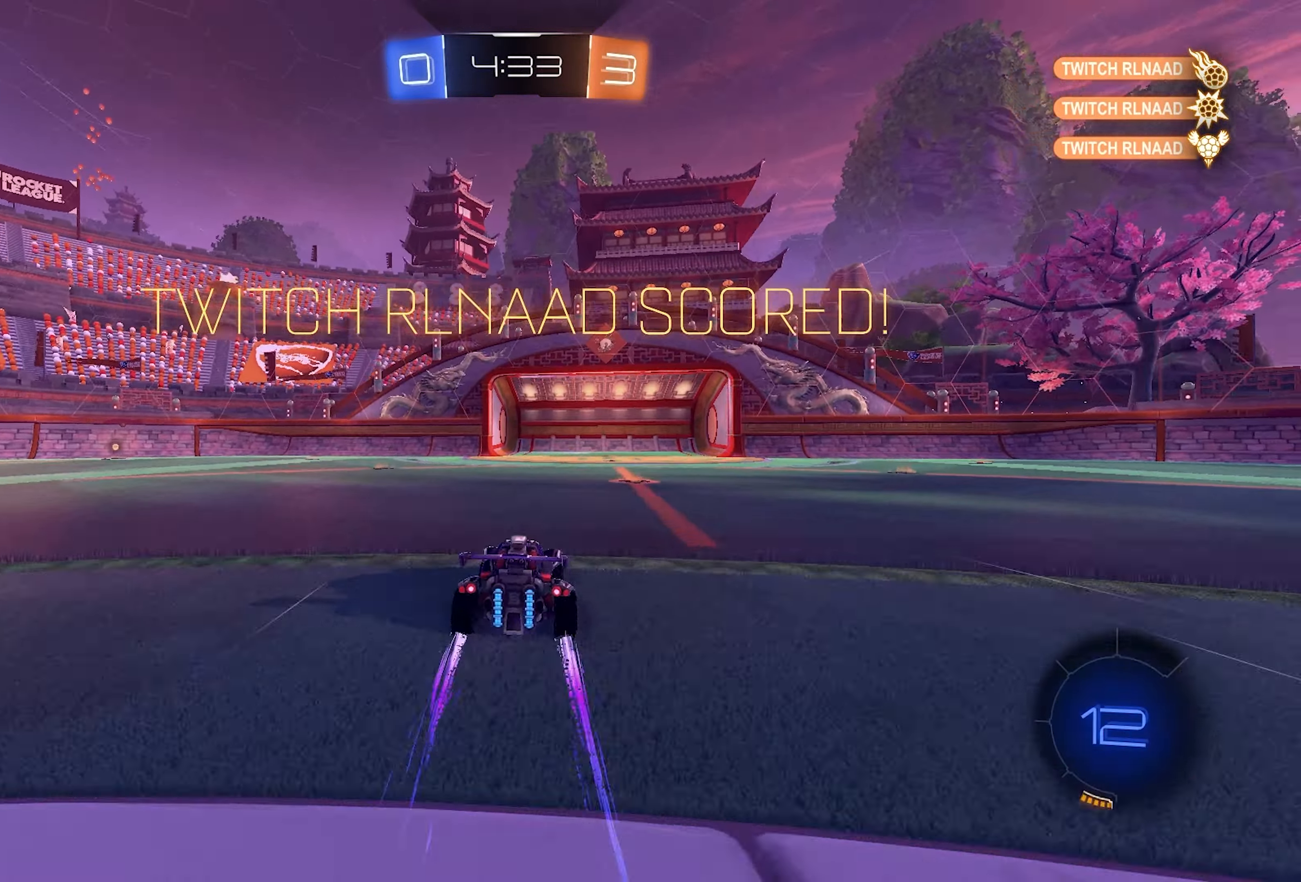
{"buttons": [], "left_stick": "center", "right_stick": "center", "events": [[150, "R2", "up"]]}
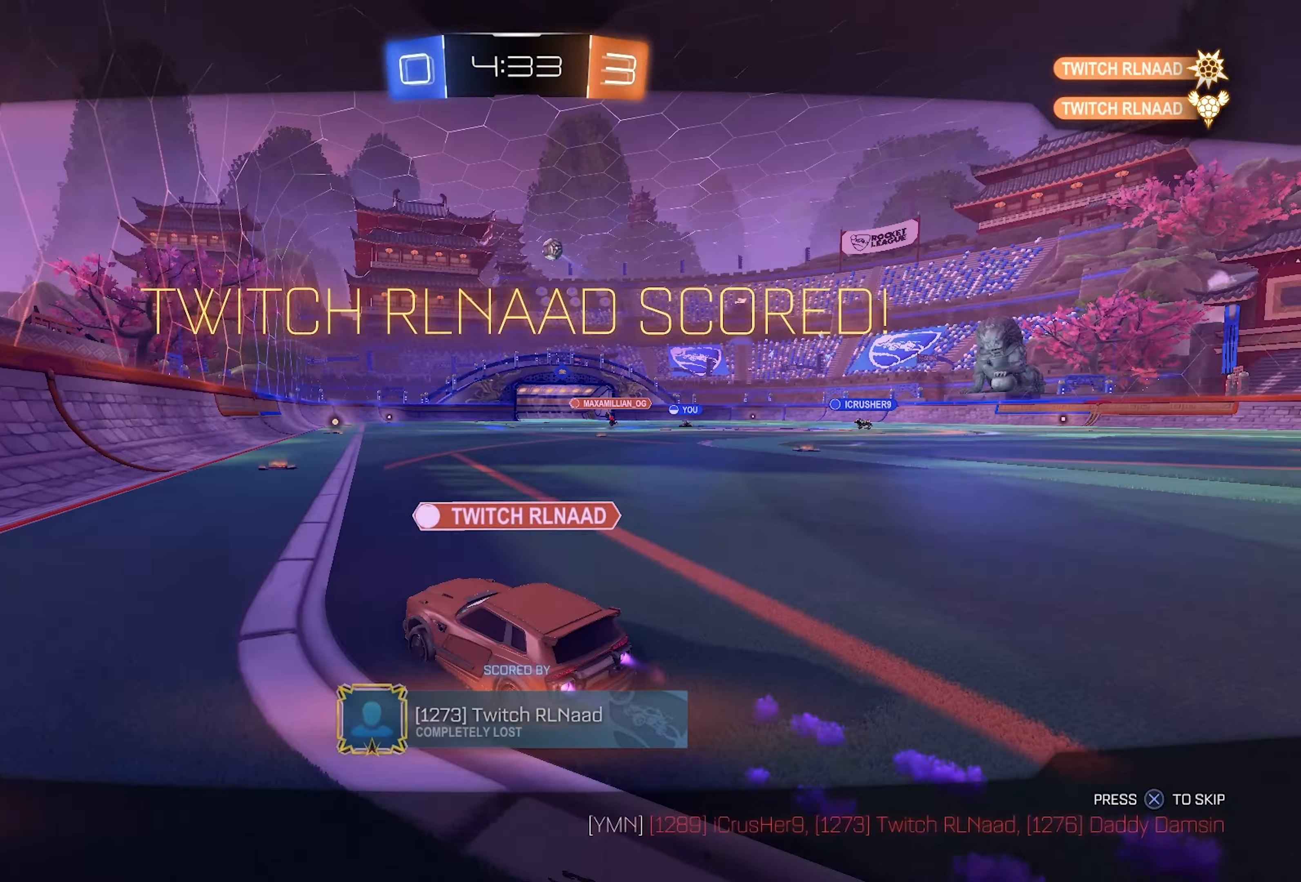
{"buttons": [], "left_stick": "center", "right_stick": "center", "events": []}
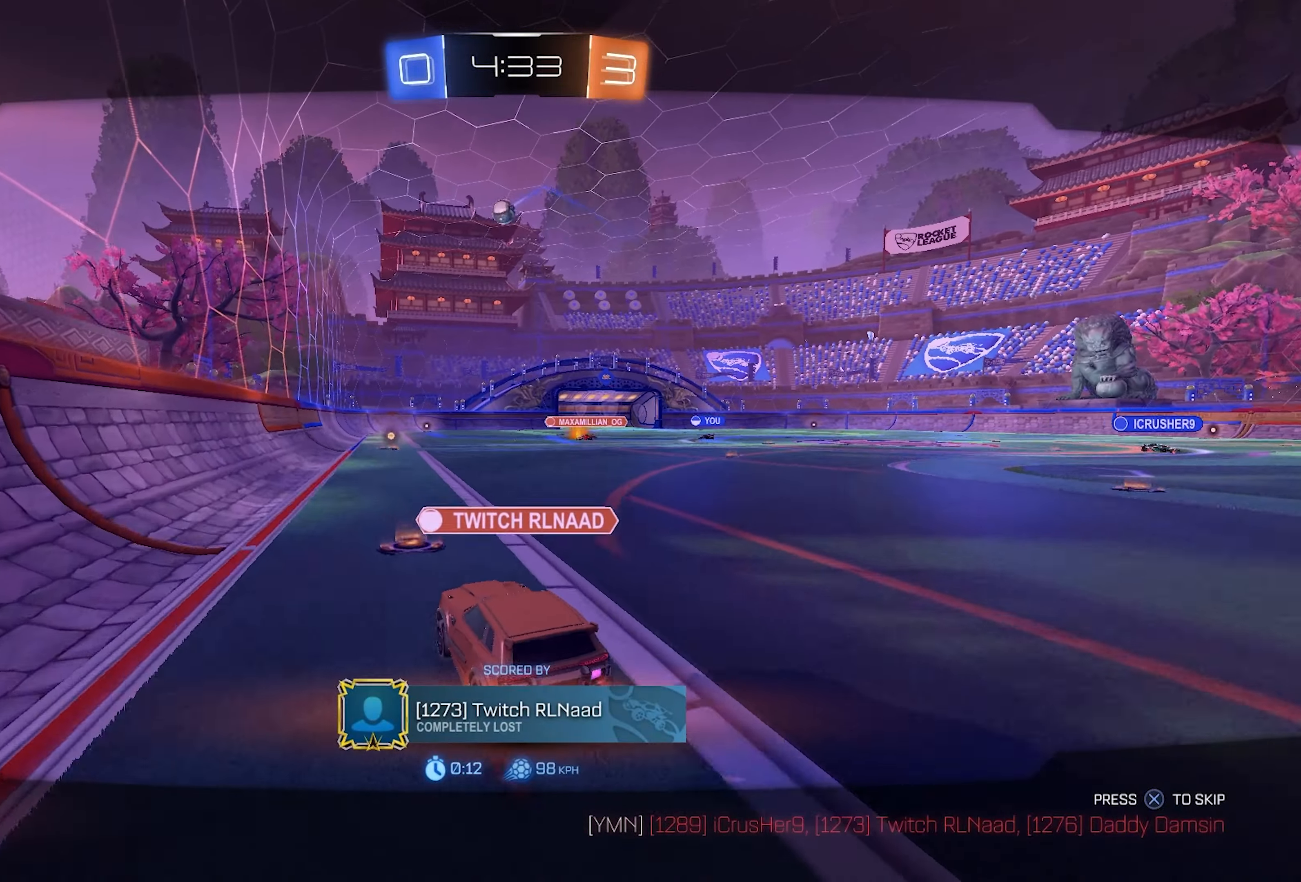
{"buttons": [], "left_stick": "center", "right_stick": "center", "events": [[100, "CROSS", "down"], [333, "CROSS", "up"]]}
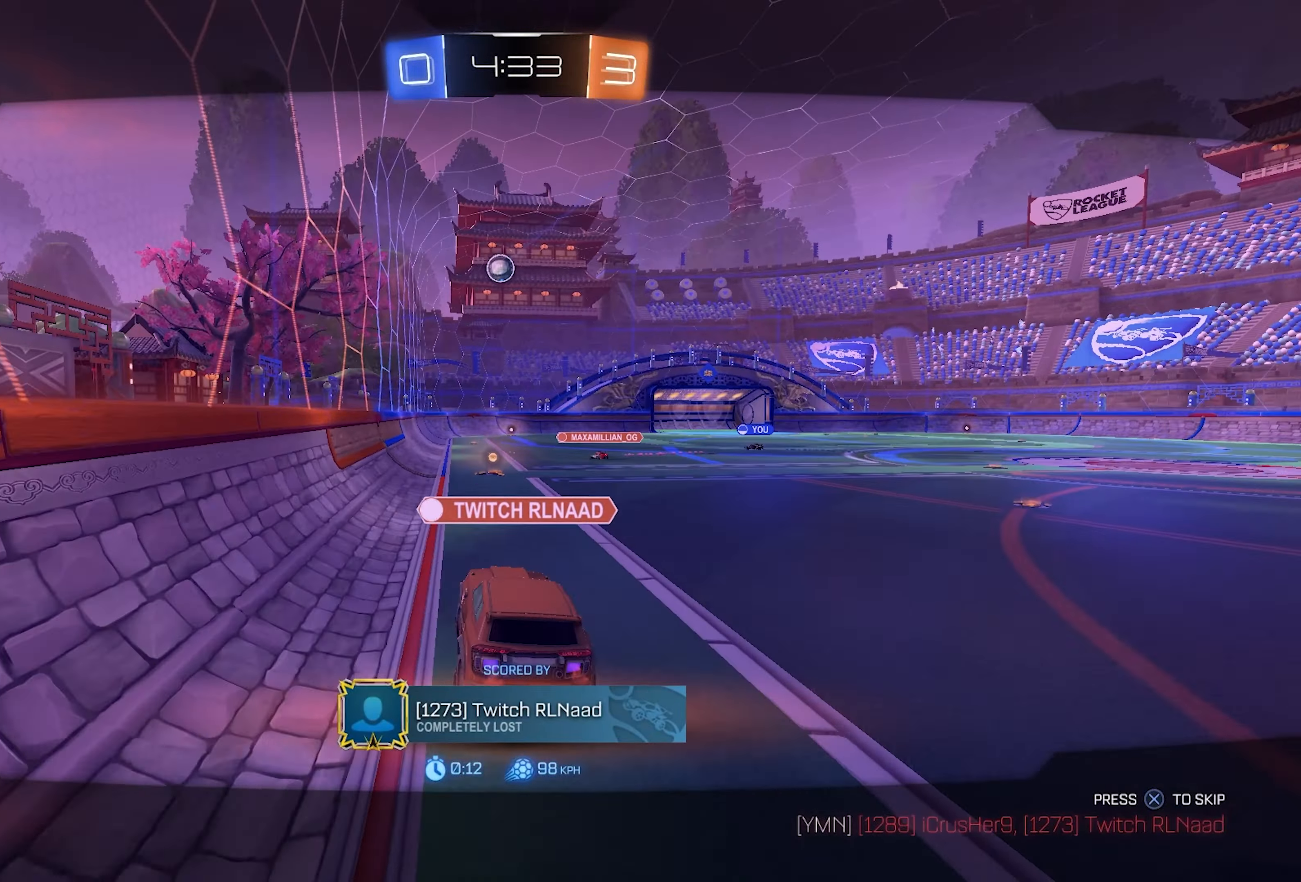
{"buttons": [], "left_stick": "center", "right_stick": "center", "events": []}
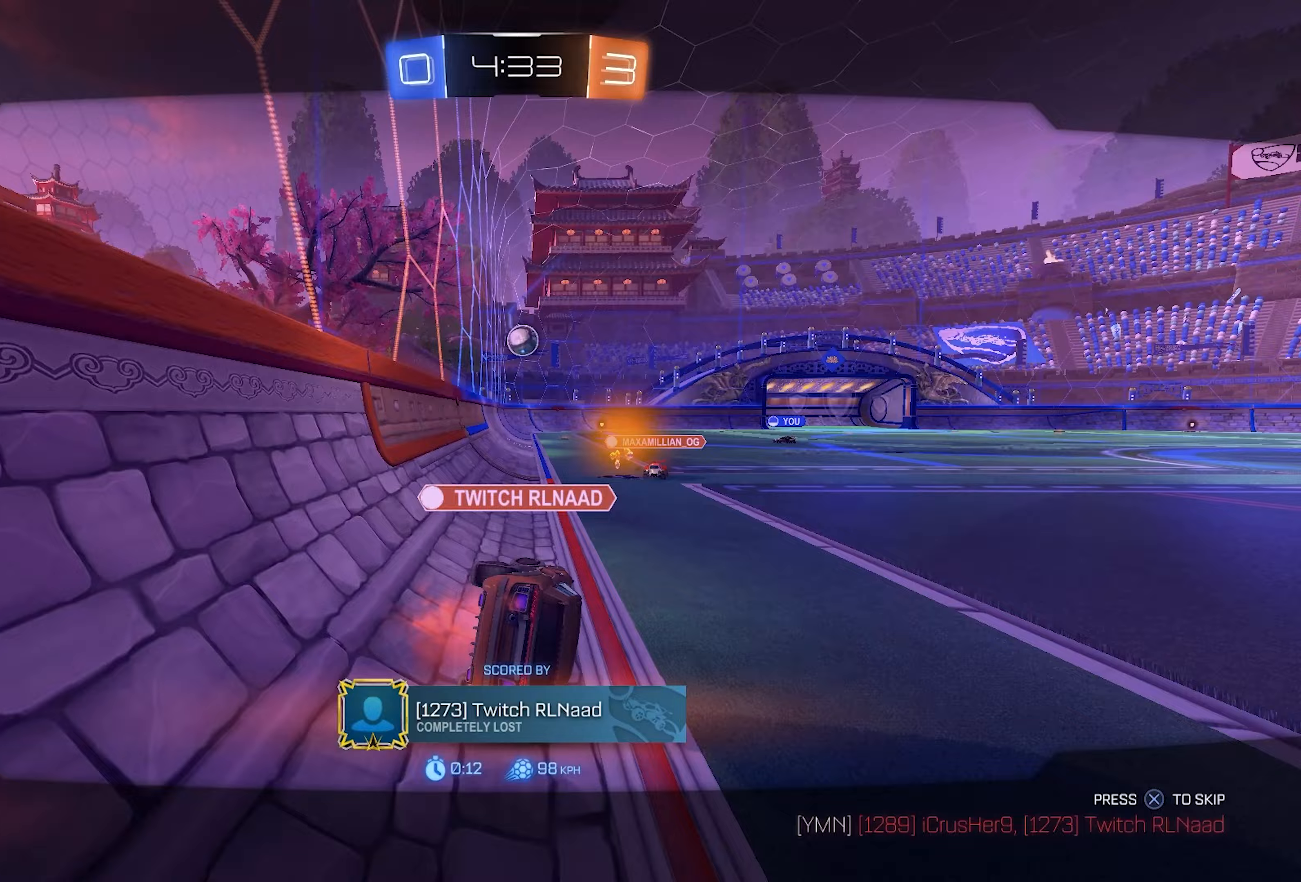
{"buttons": [], "left_stick": "center", "right_stick": "center", "events": []}
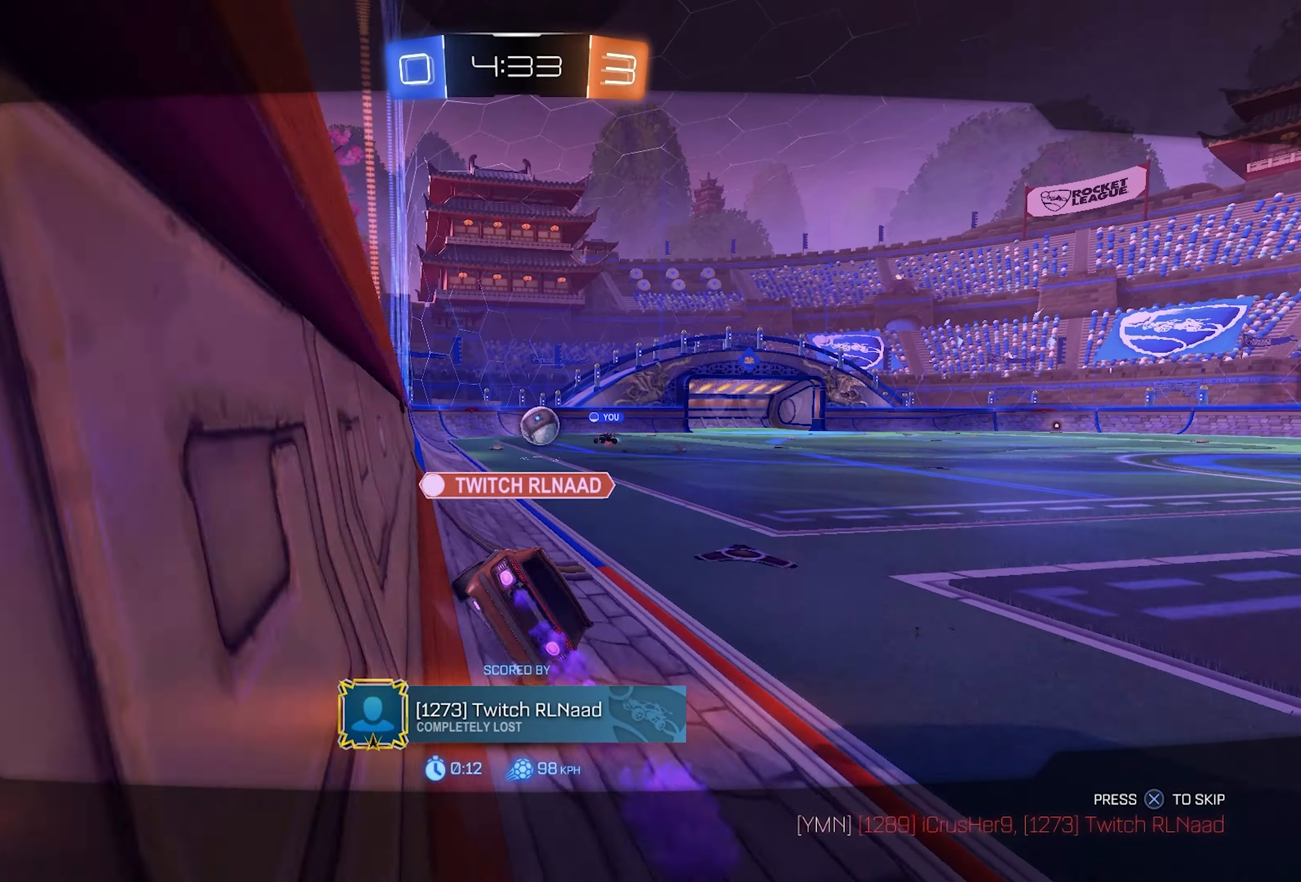
{"buttons": [], "left_stick": "center", "right_stick": "center", "events": []}
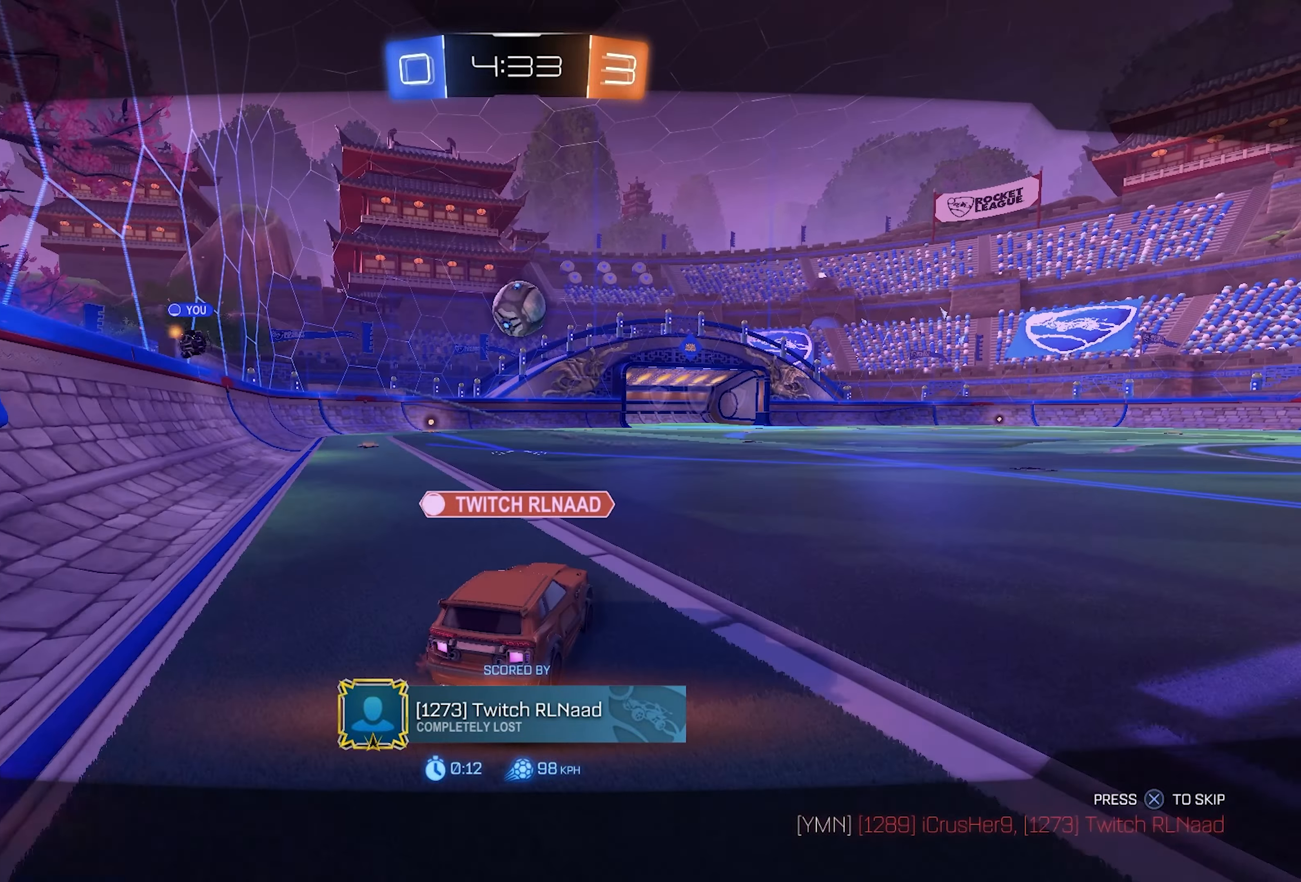
{"buttons": [], "left_stick": "center", "right_stick": "center", "events": []}
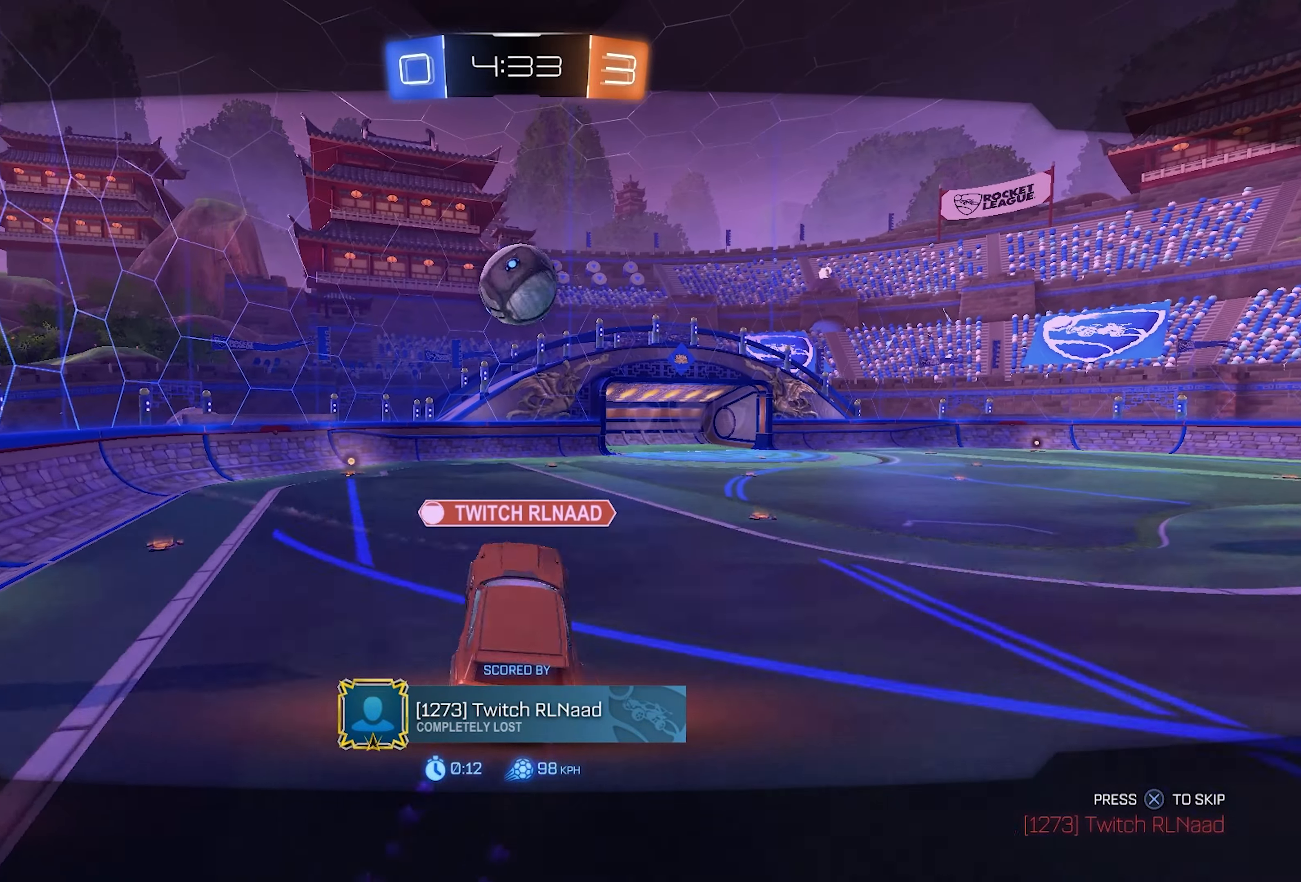
{"buttons": [], "left_stick": "center", "right_stick": "center", "events": []}
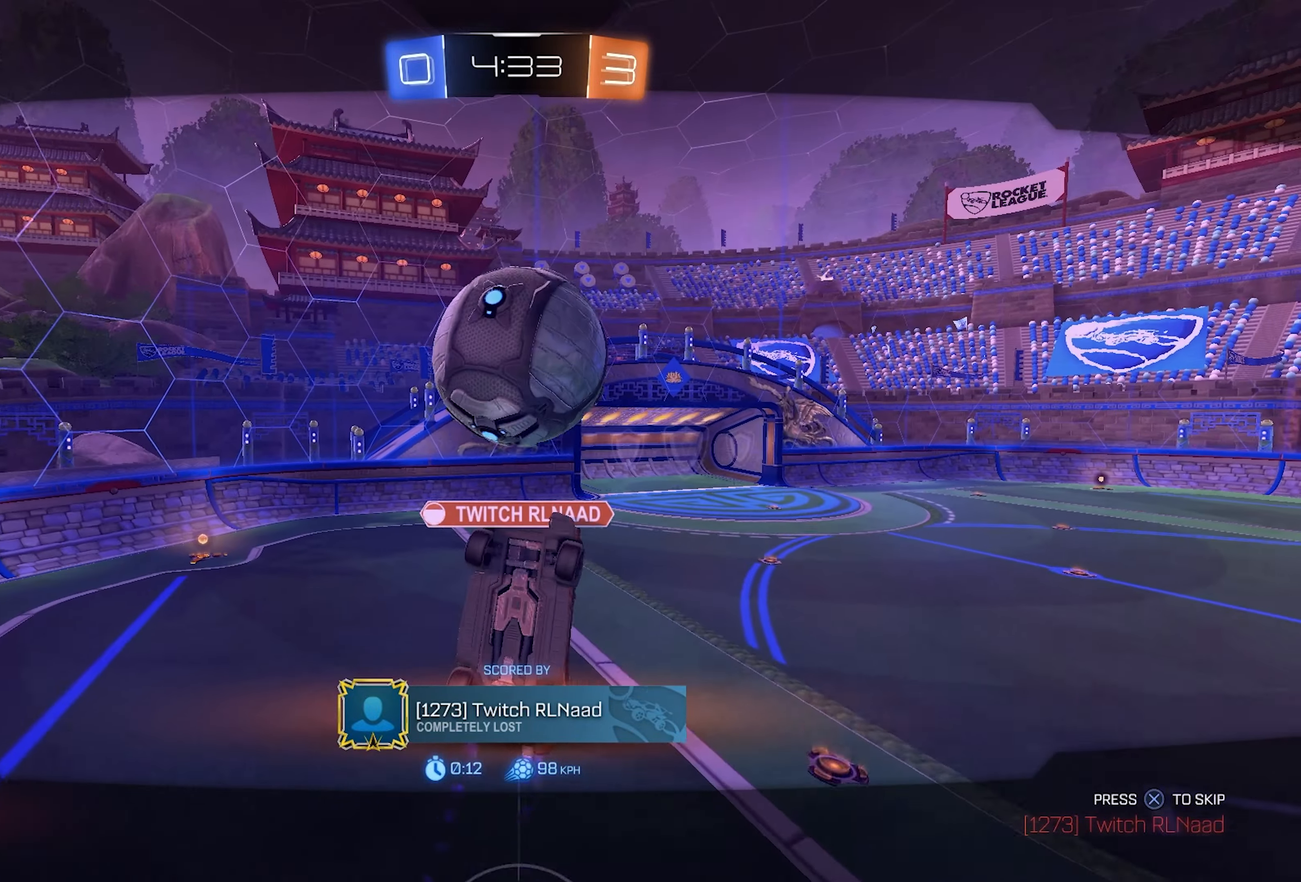
{"buttons": ["CIRCLE"], "left_stick": "center", "right_stick": "center", "events": [[133, "DPAD_DOWN", "down"], [150, "DPAD_DOWN", "up"], [233, "DPAD_DOWN", "down"], [333, "CIRCLE", "down"], [333, "DPAD_DOWN", "up"]]}
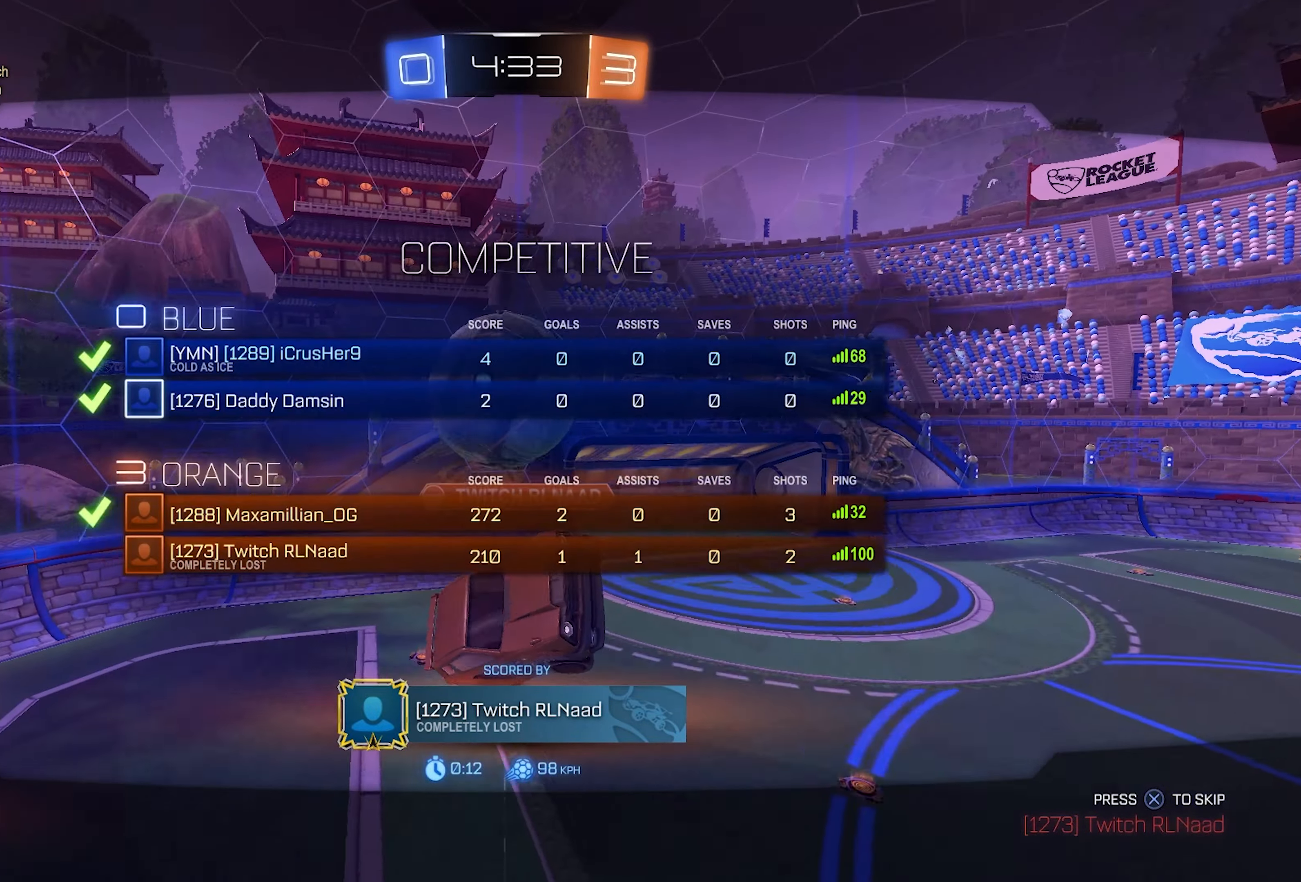
{"buttons": [], "left_stick": "center", "right_stick": "center", "events": [[183, "CIRCLE", "up"]]}